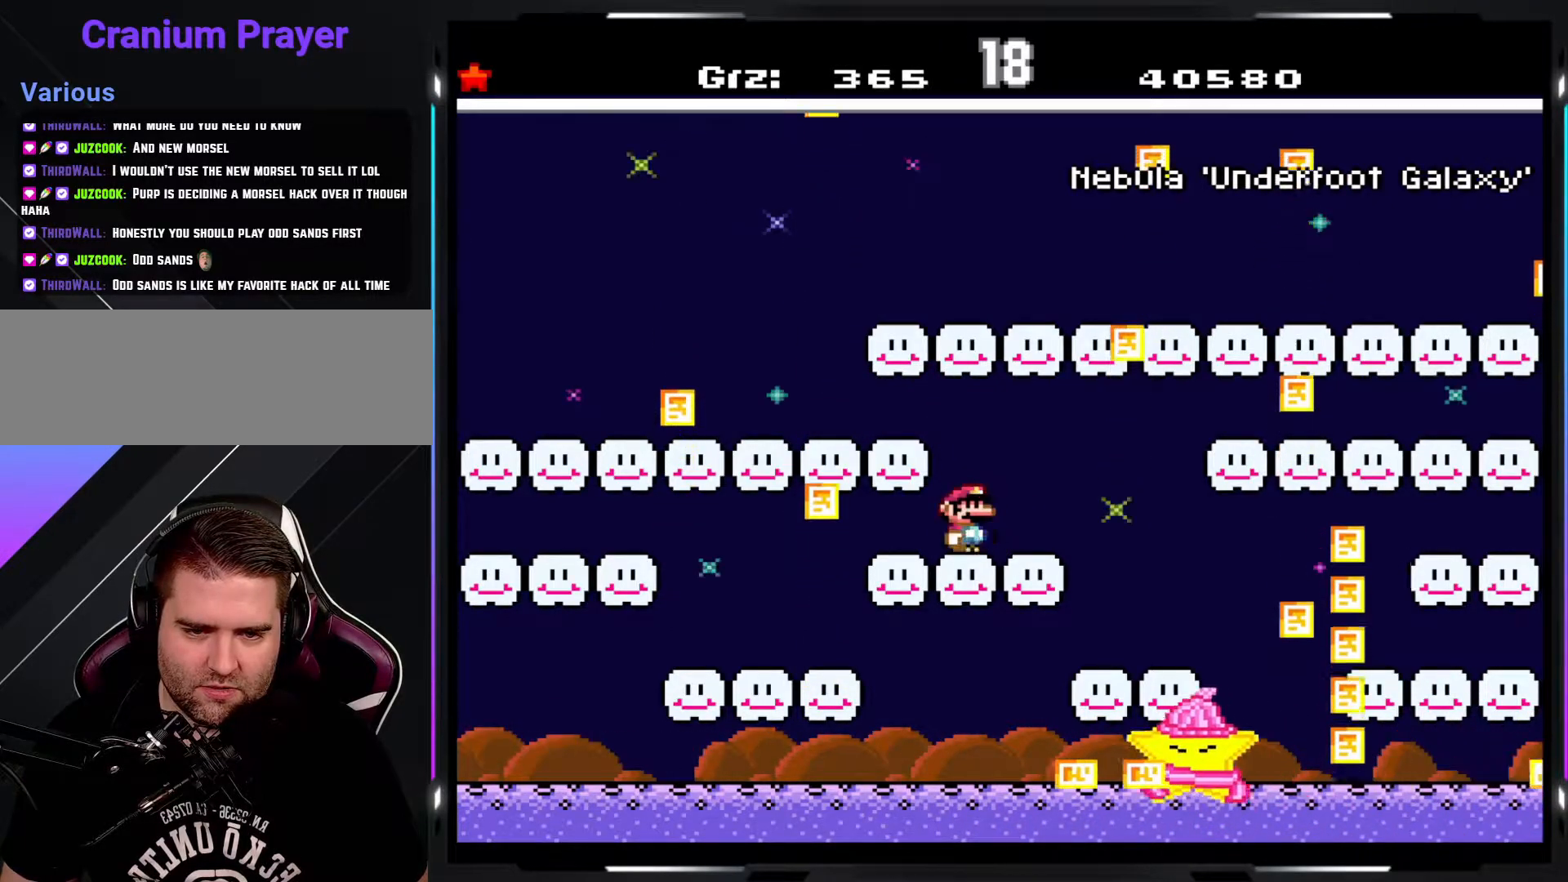
Gameplay with a controller (arcade stick); each line is a JSON object with the inputs held at the frame after it. "events" lists button and stick changes between this image and that frame as [ms after this image, input, new state], when the widget could be followed in between. Not read: DPAD_DOWN DPAD_LEFT DPAD_RIGHT L3 R3.
{"buttons": ["B", "Y"], "events": [[383, "B", "down"]]}
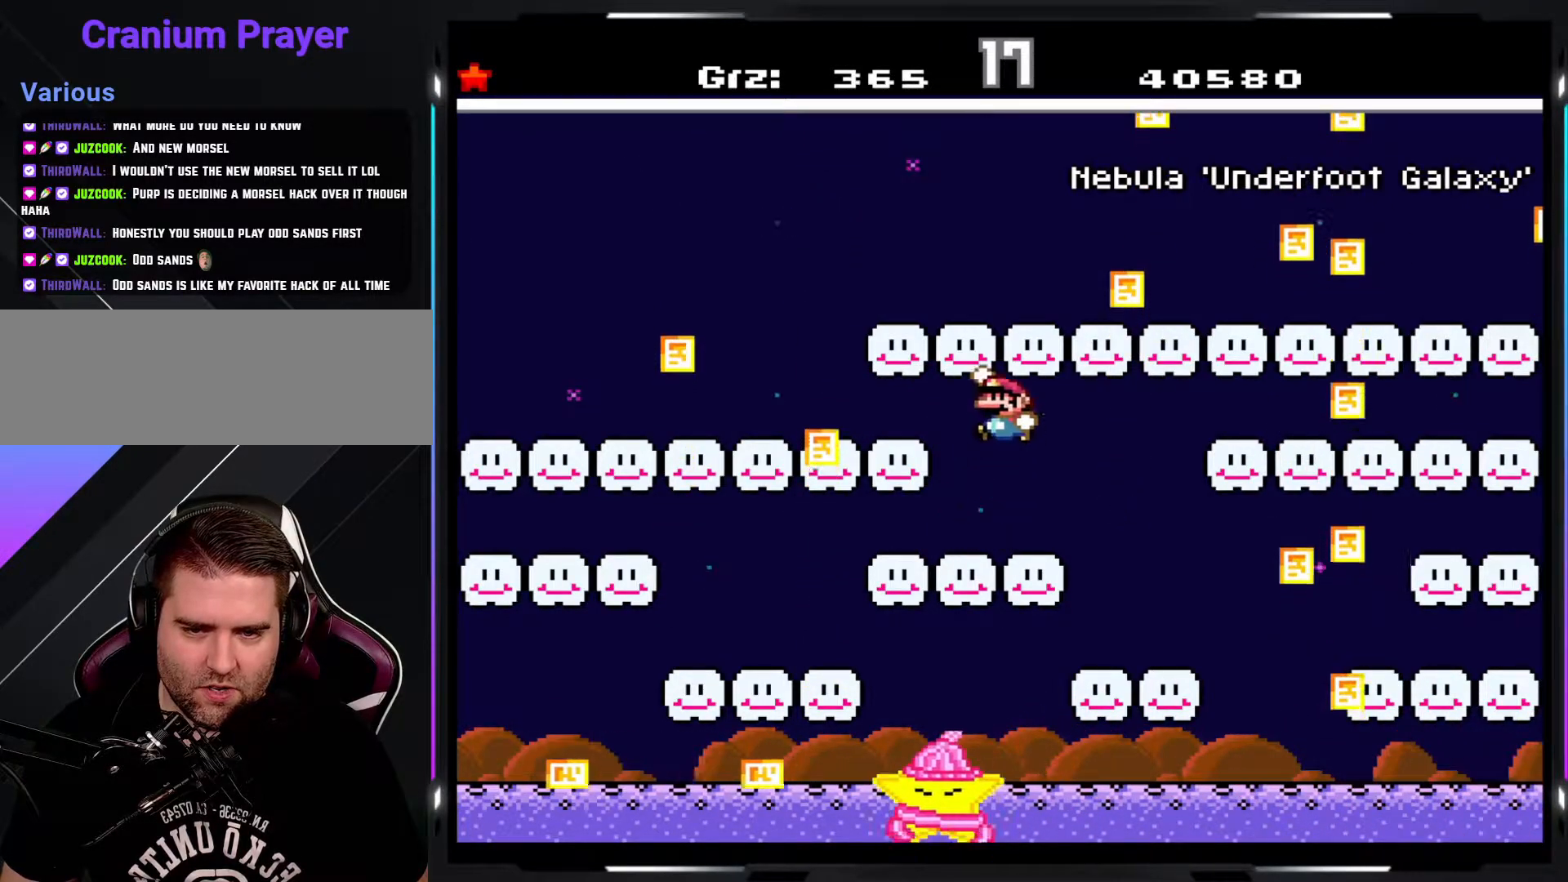
{"buttons": ["B", "Y"], "events": []}
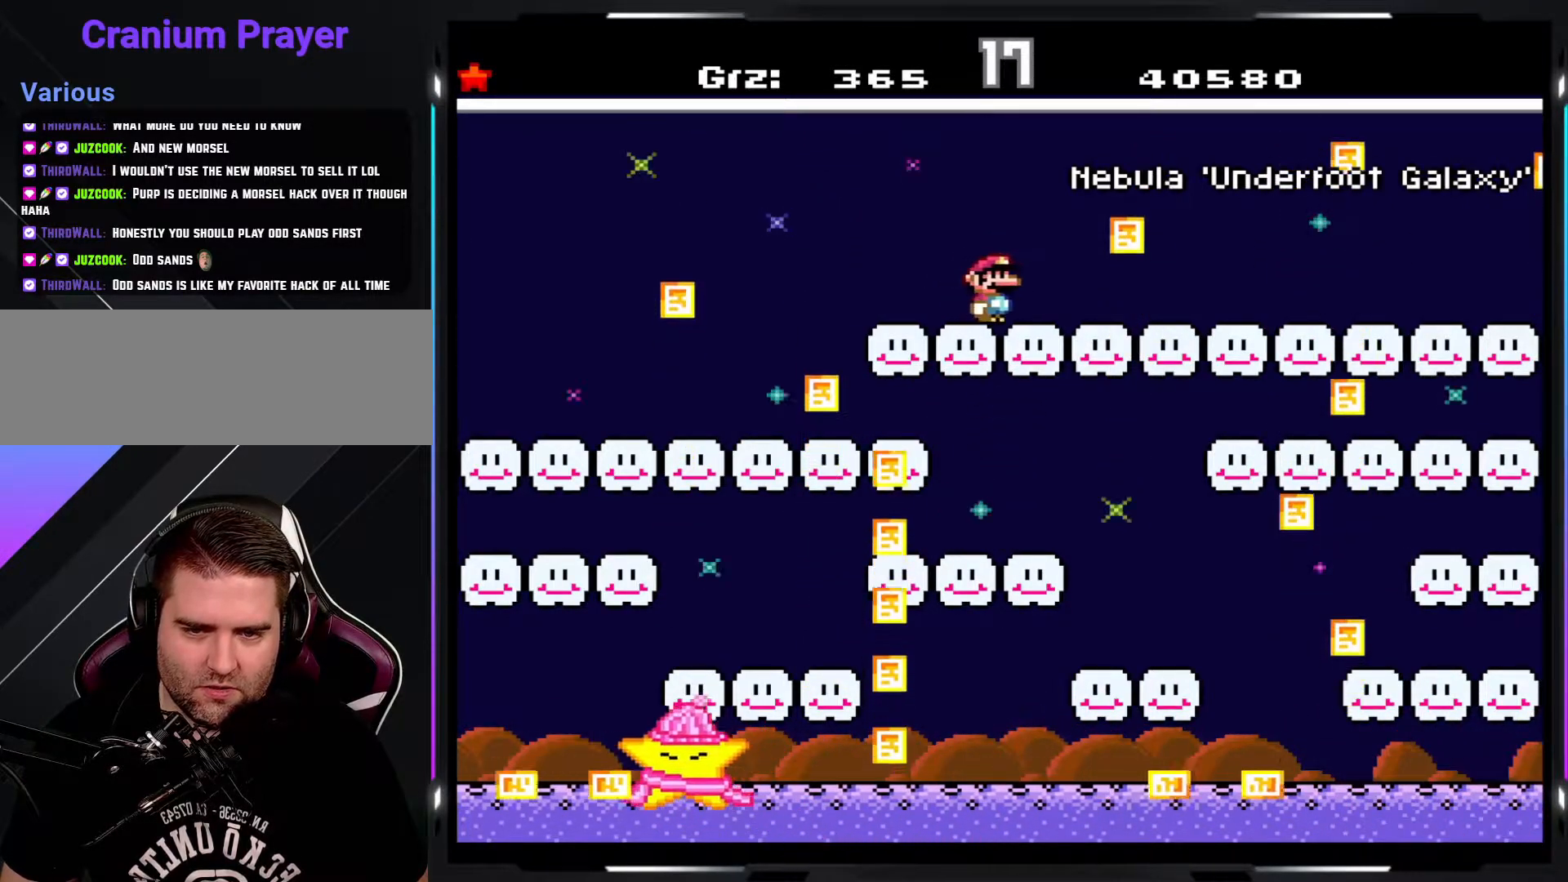
{"buttons": ["B", "Y"], "events": []}
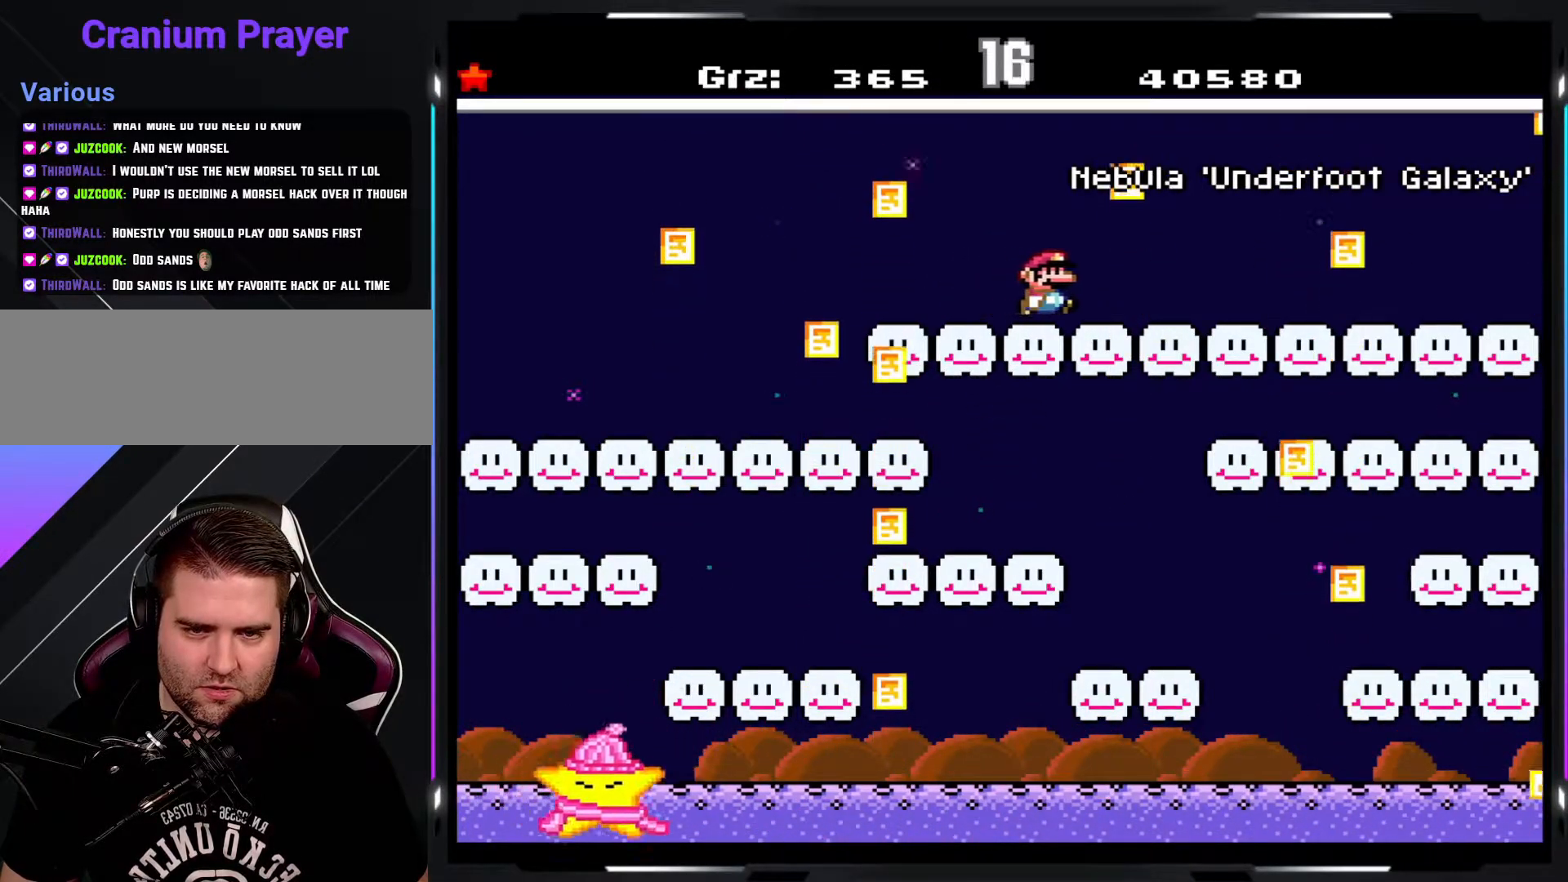
{"buttons": ["Y"], "events": [[417, "B", "up"]]}
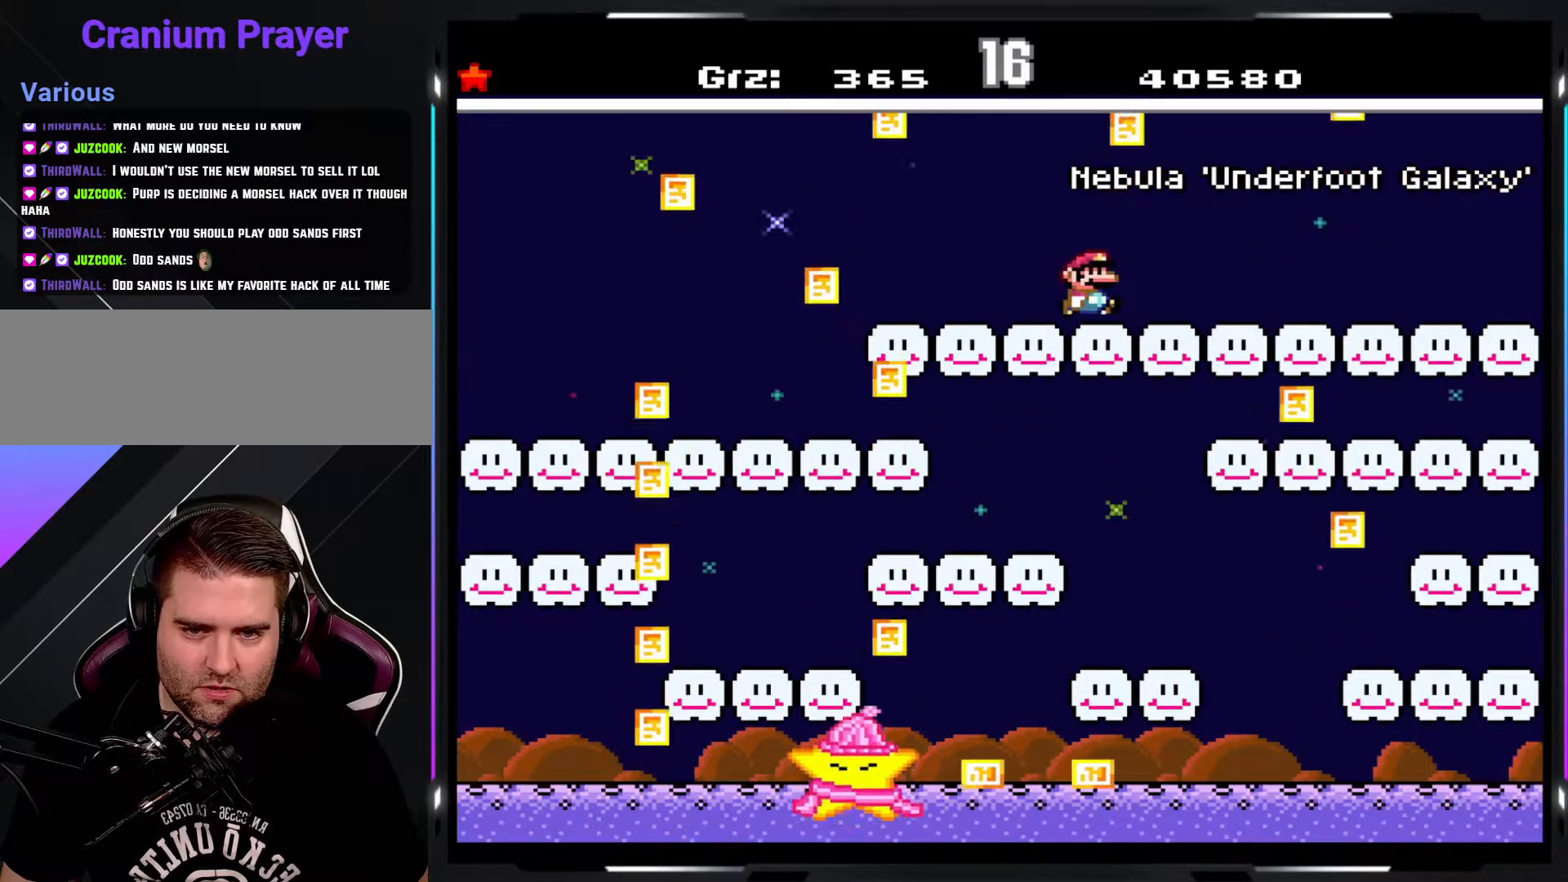
{"buttons": ["Y"], "events": []}
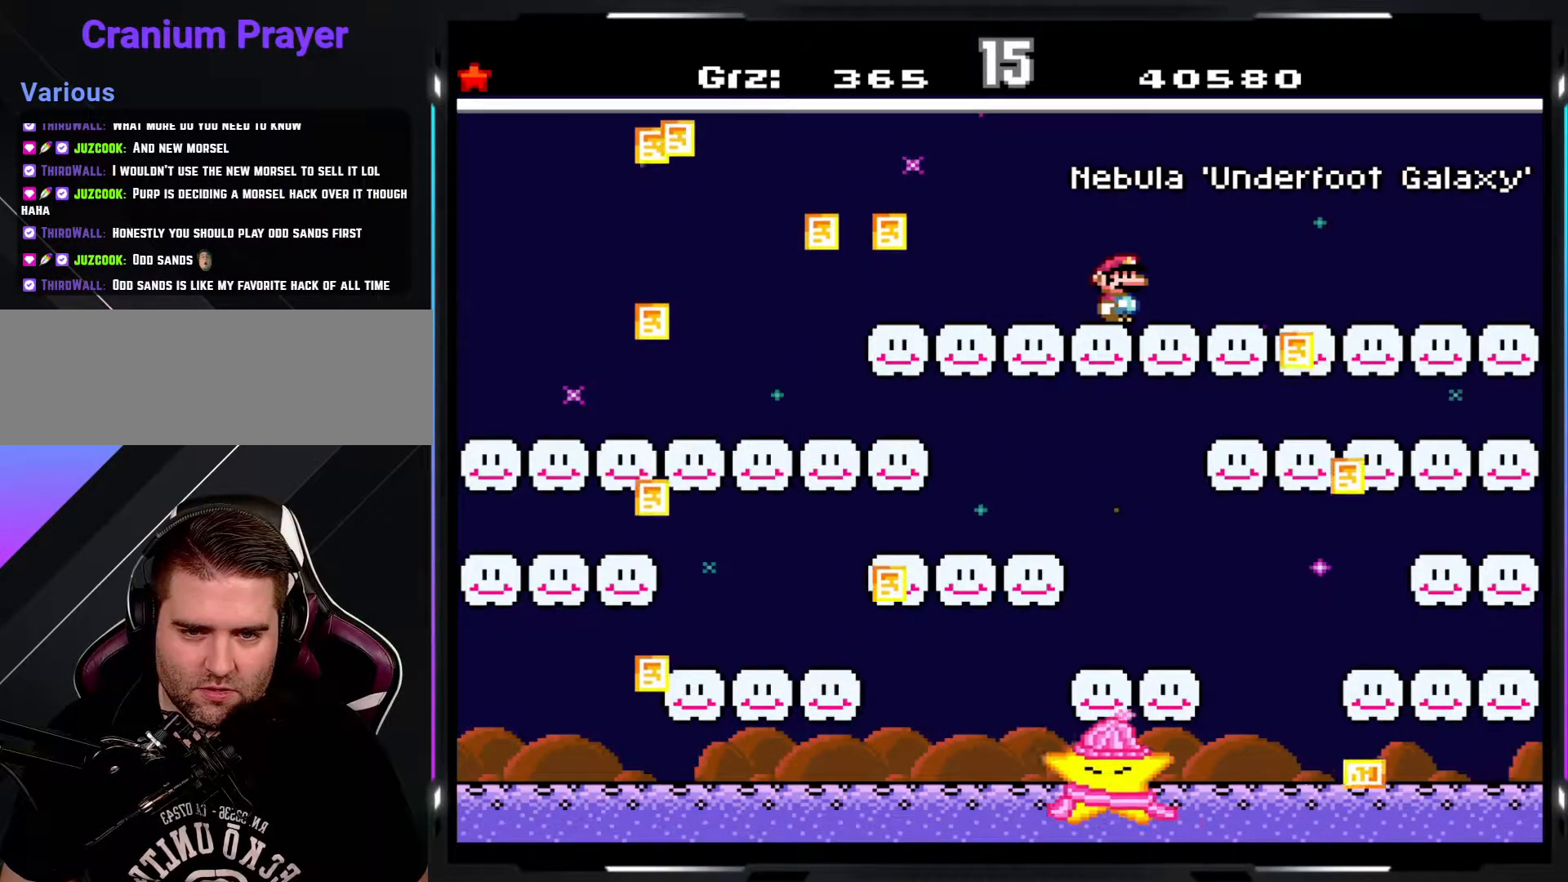
{"buttons": ["B", "Y"], "events": [[500, "B", "down"]]}
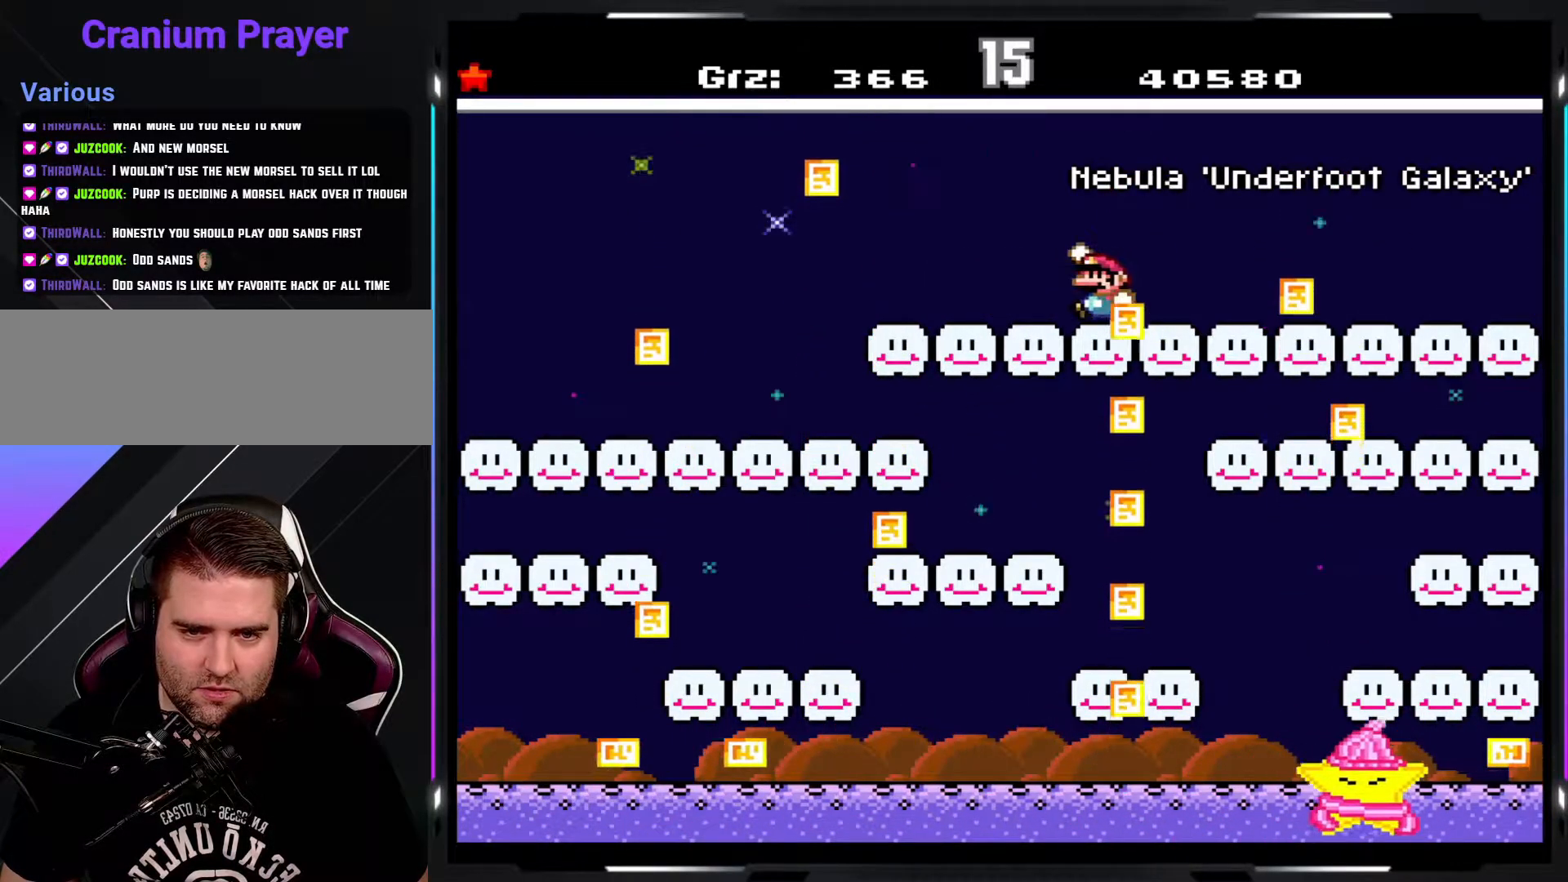
{"buttons": ["Y"], "events": [[100, "B", "up"]]}
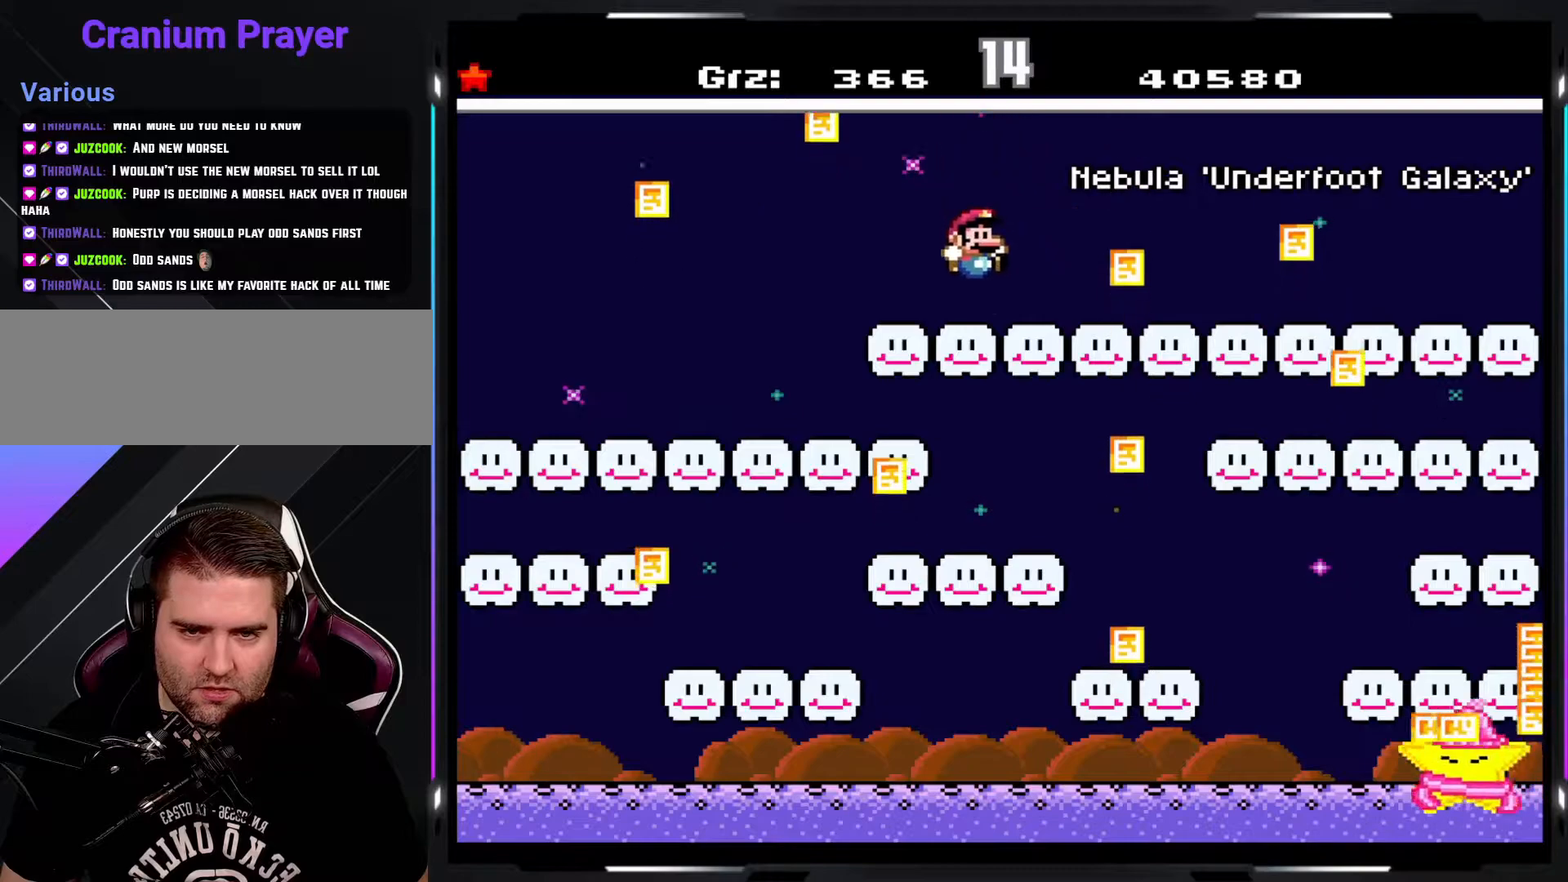
{"buttons": ["Y"], "events": []}
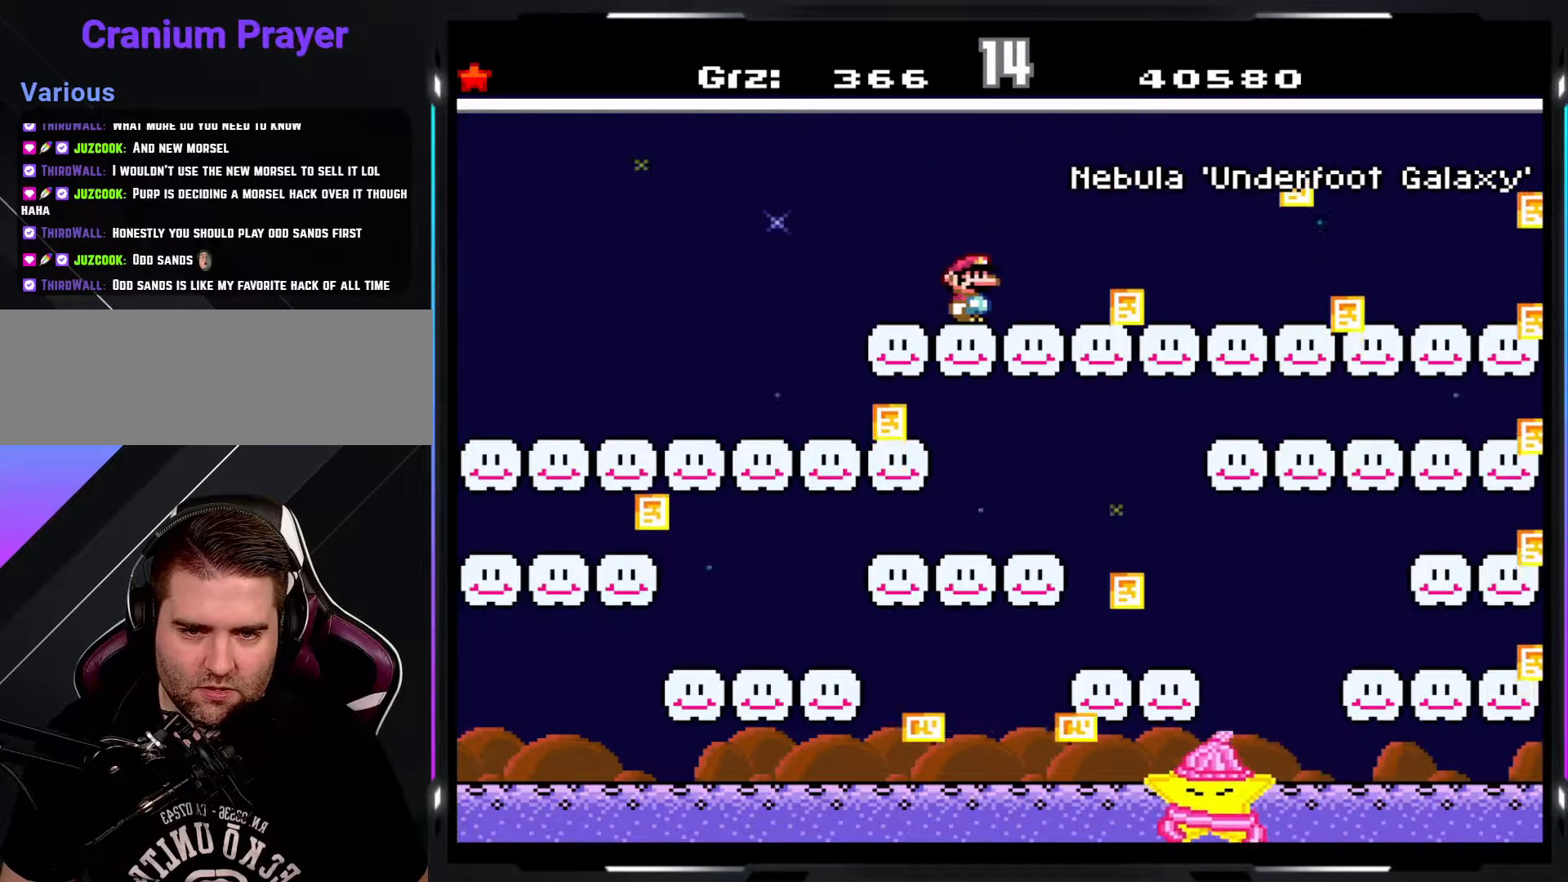
{"buttons": ["Y"], "events": []}
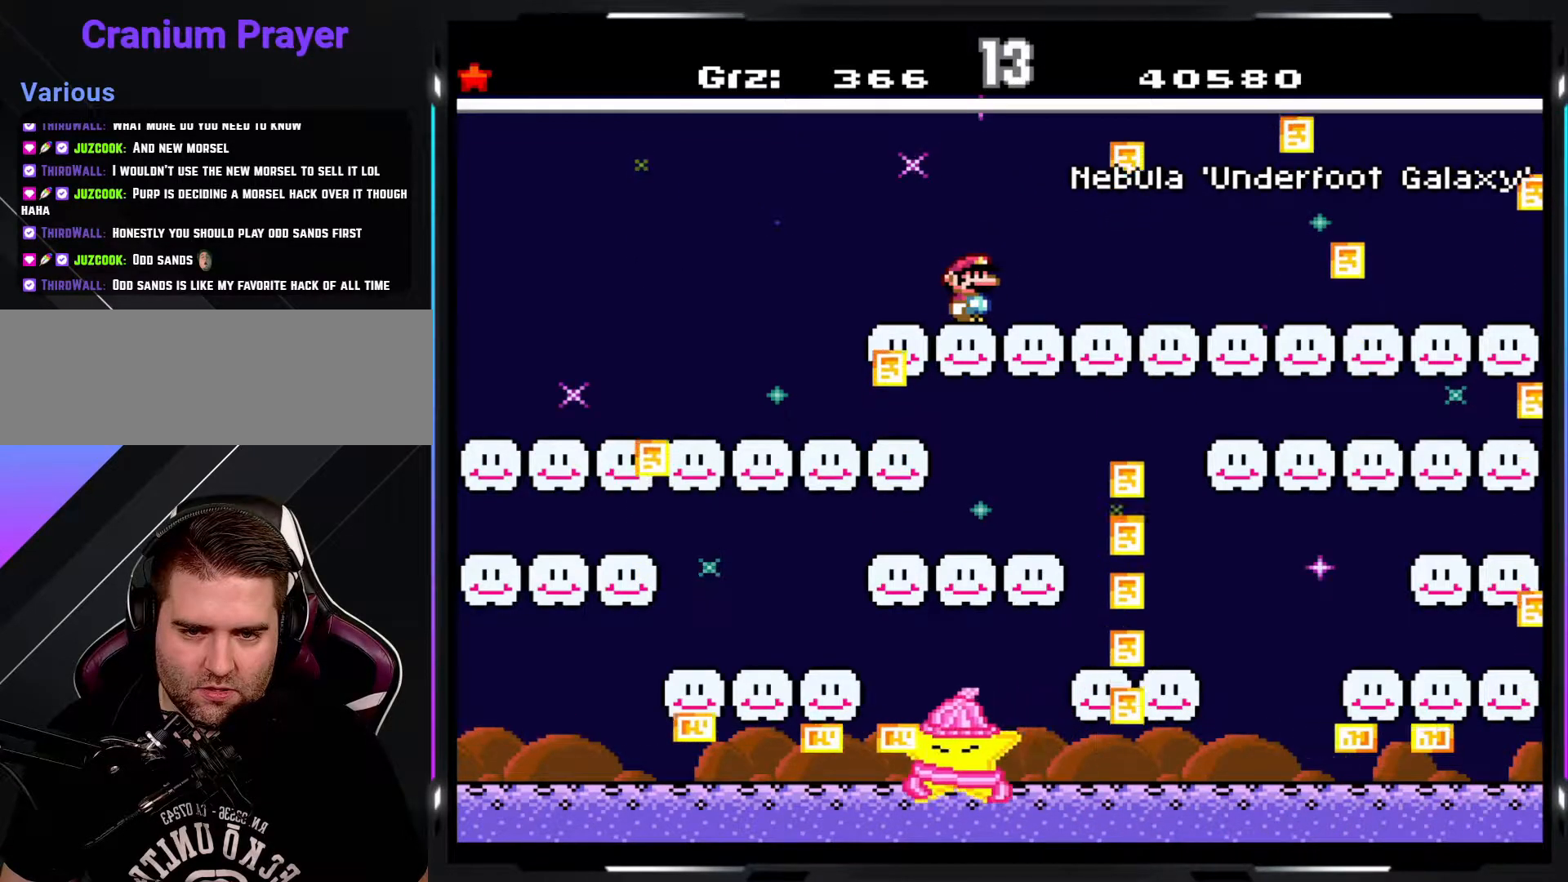
{"buttons": ["Y"], "events": []}
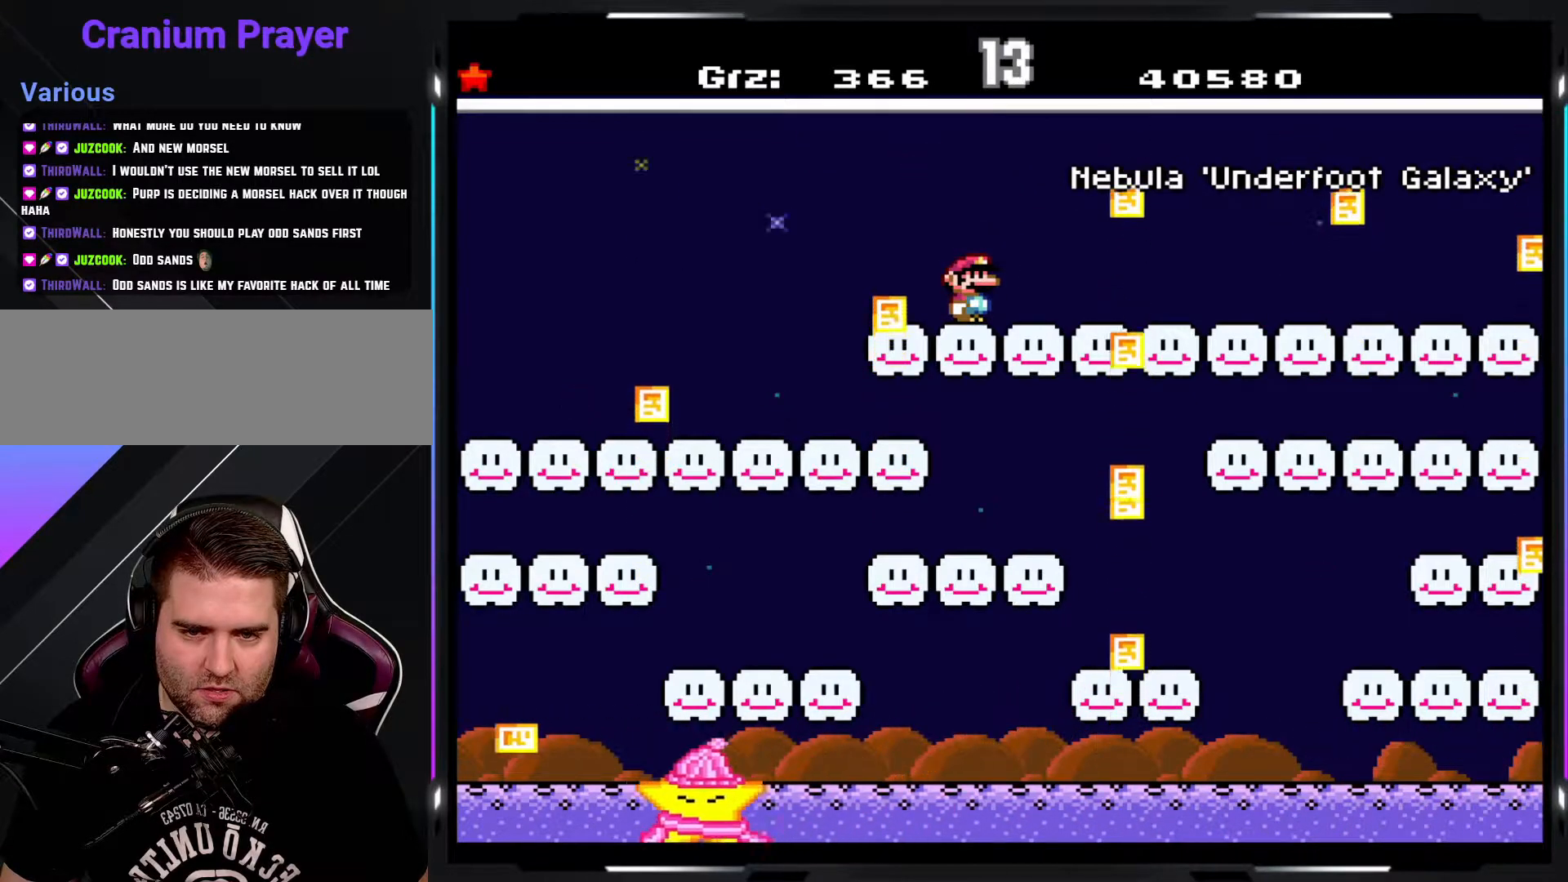
{"buttons": ["Y"], "events": []}
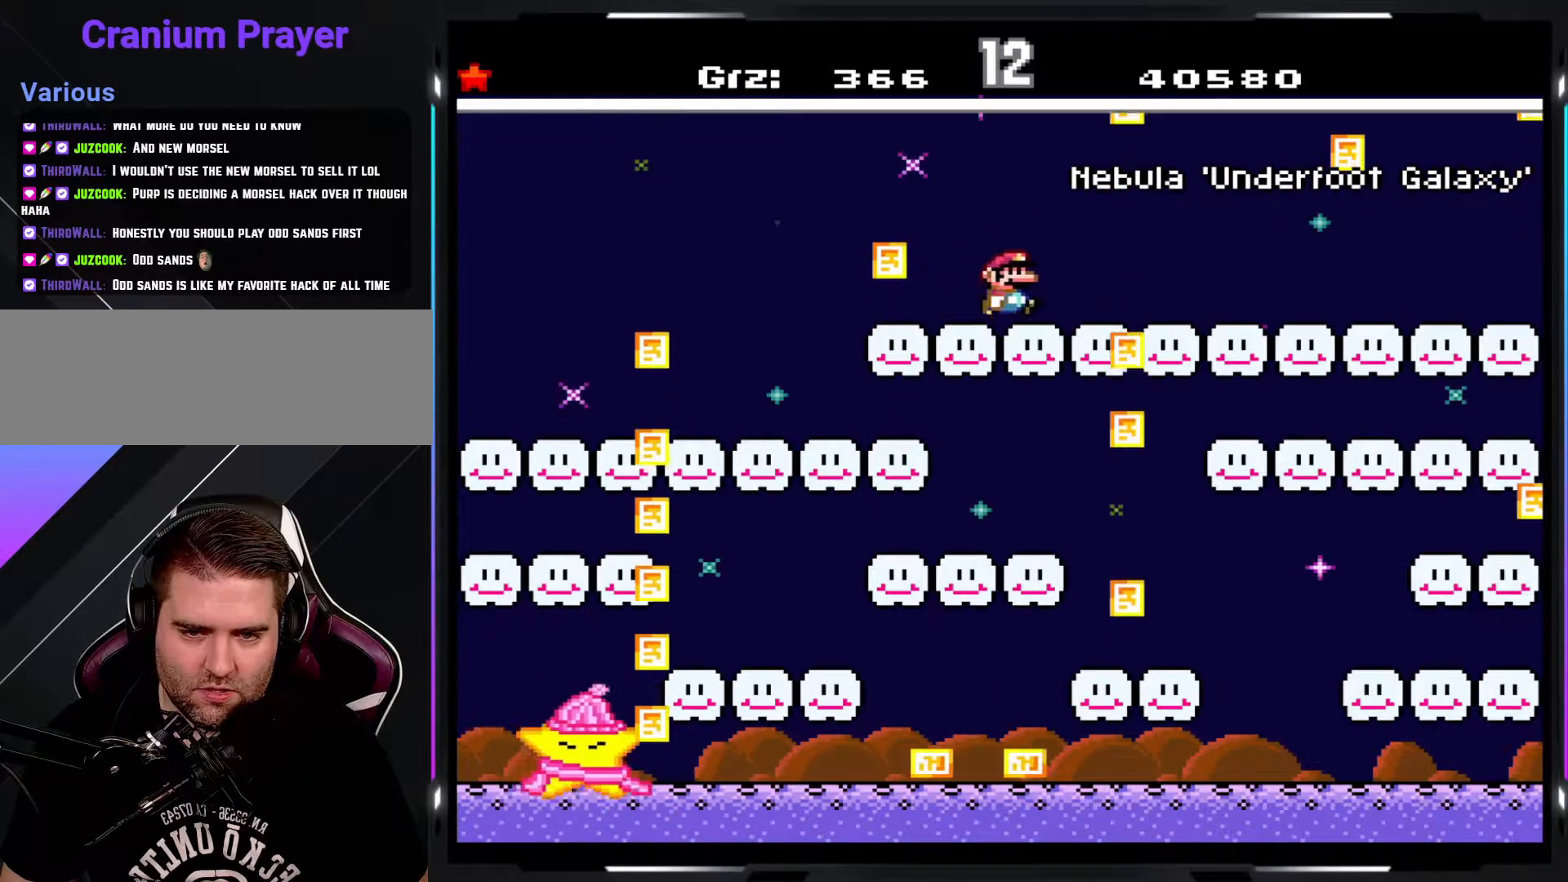
{"buttons": ["Y"], "events": []}
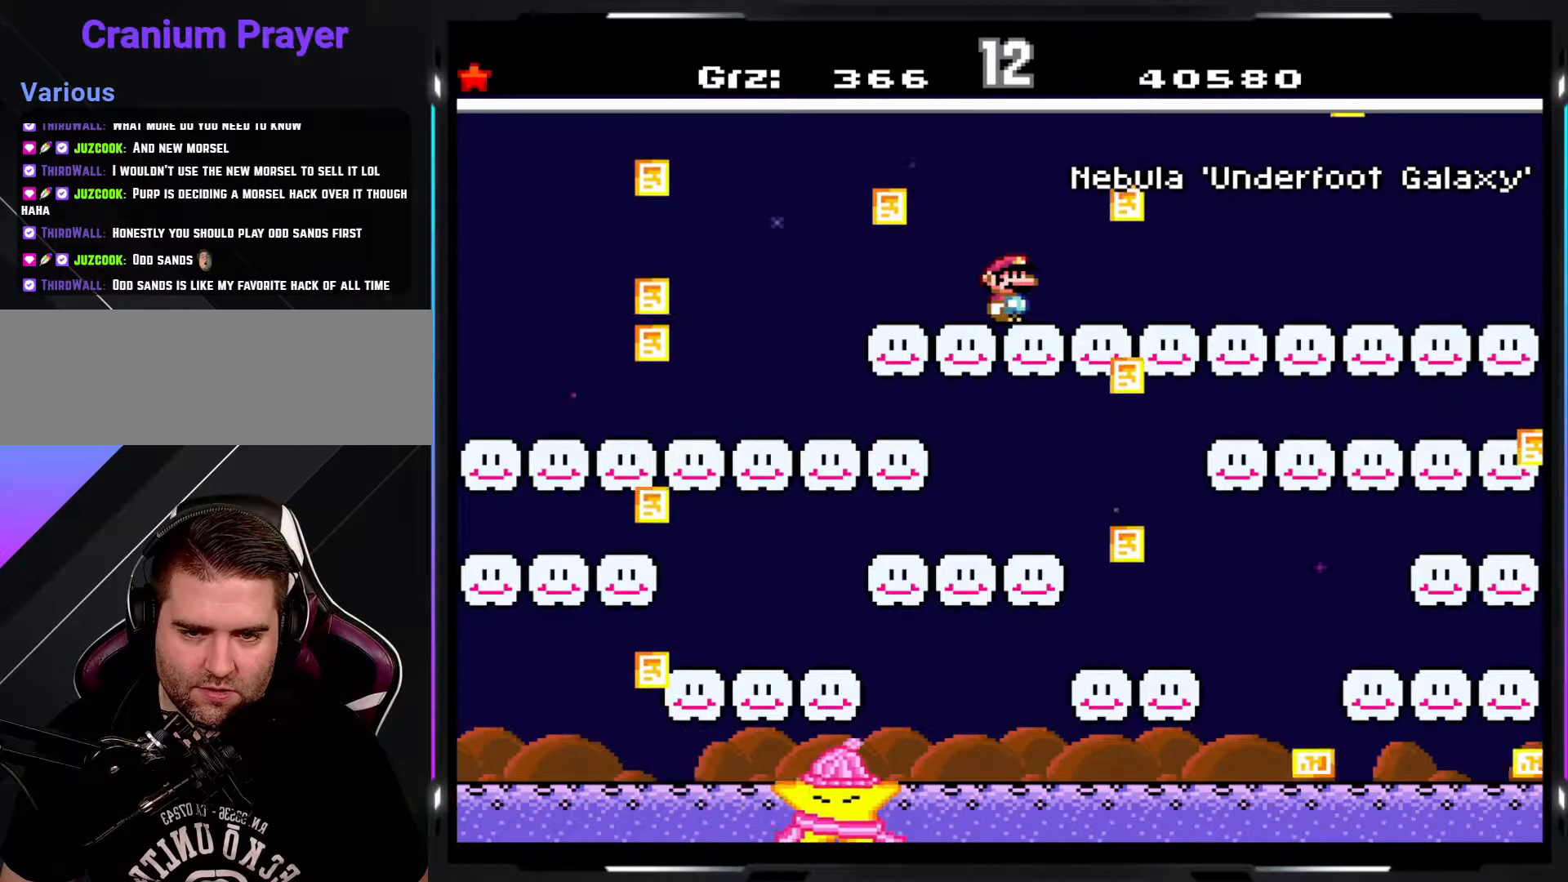
{"buttons": ["Y"], "events": []}
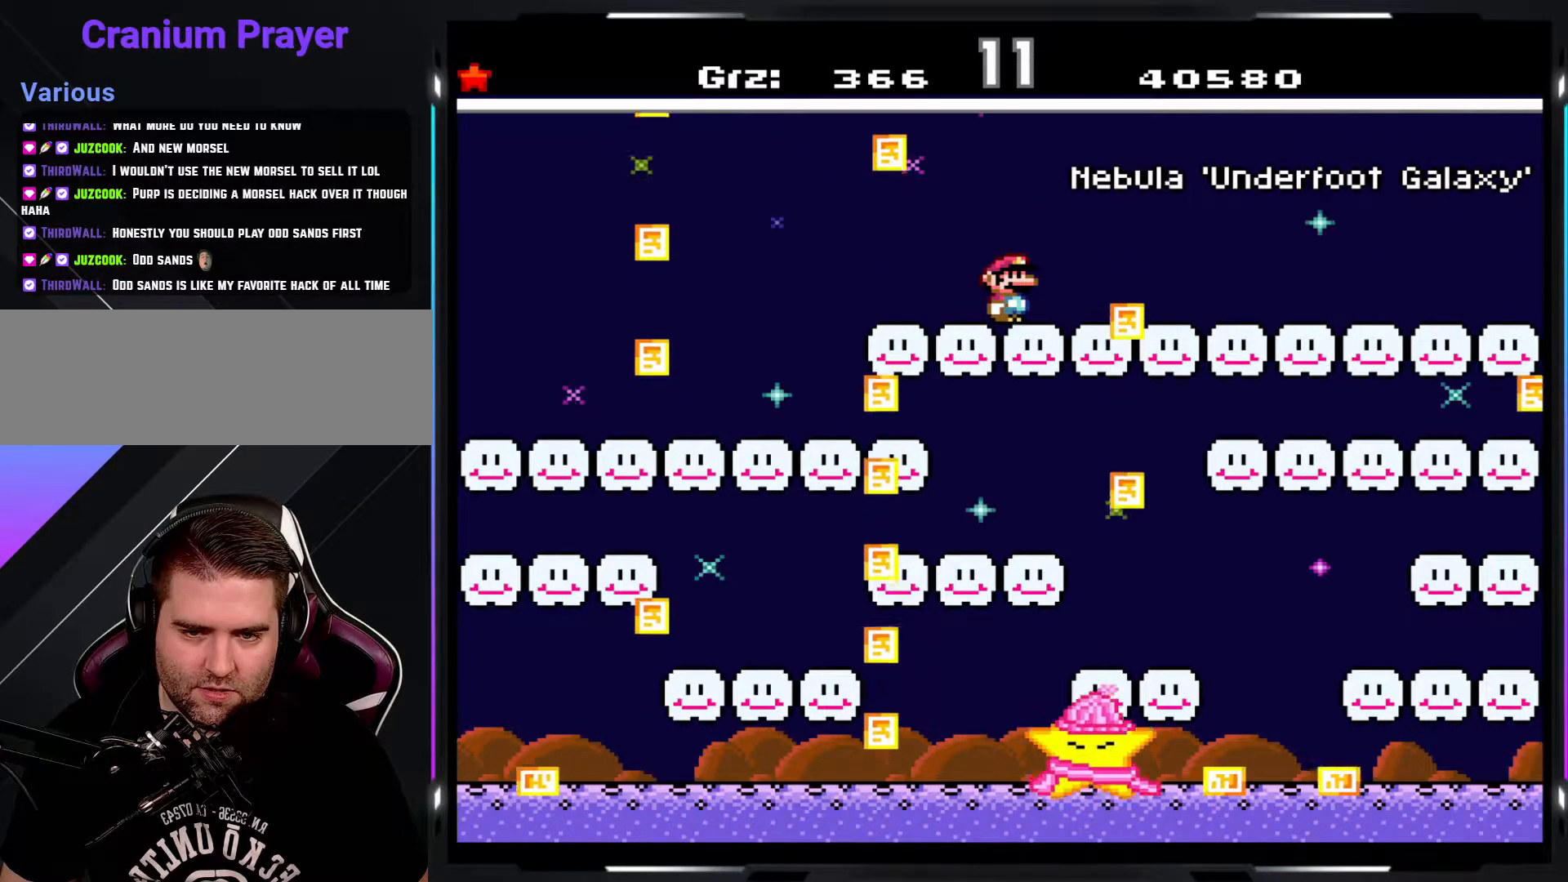
{"buttons": ["Y"], "events": []}
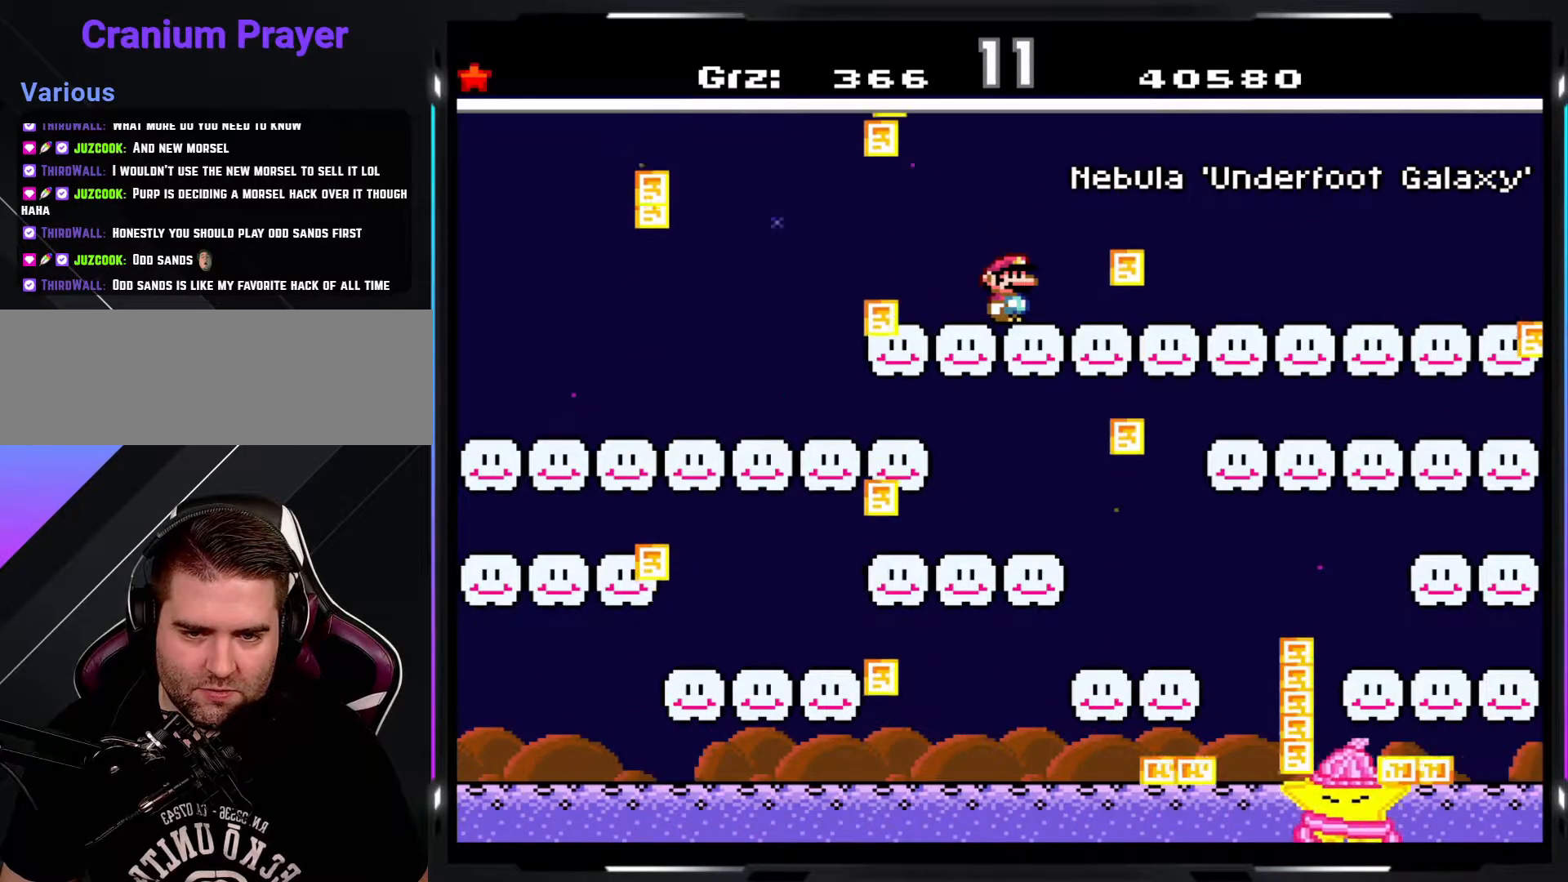
{"buttons": ["Y"], "events": []}
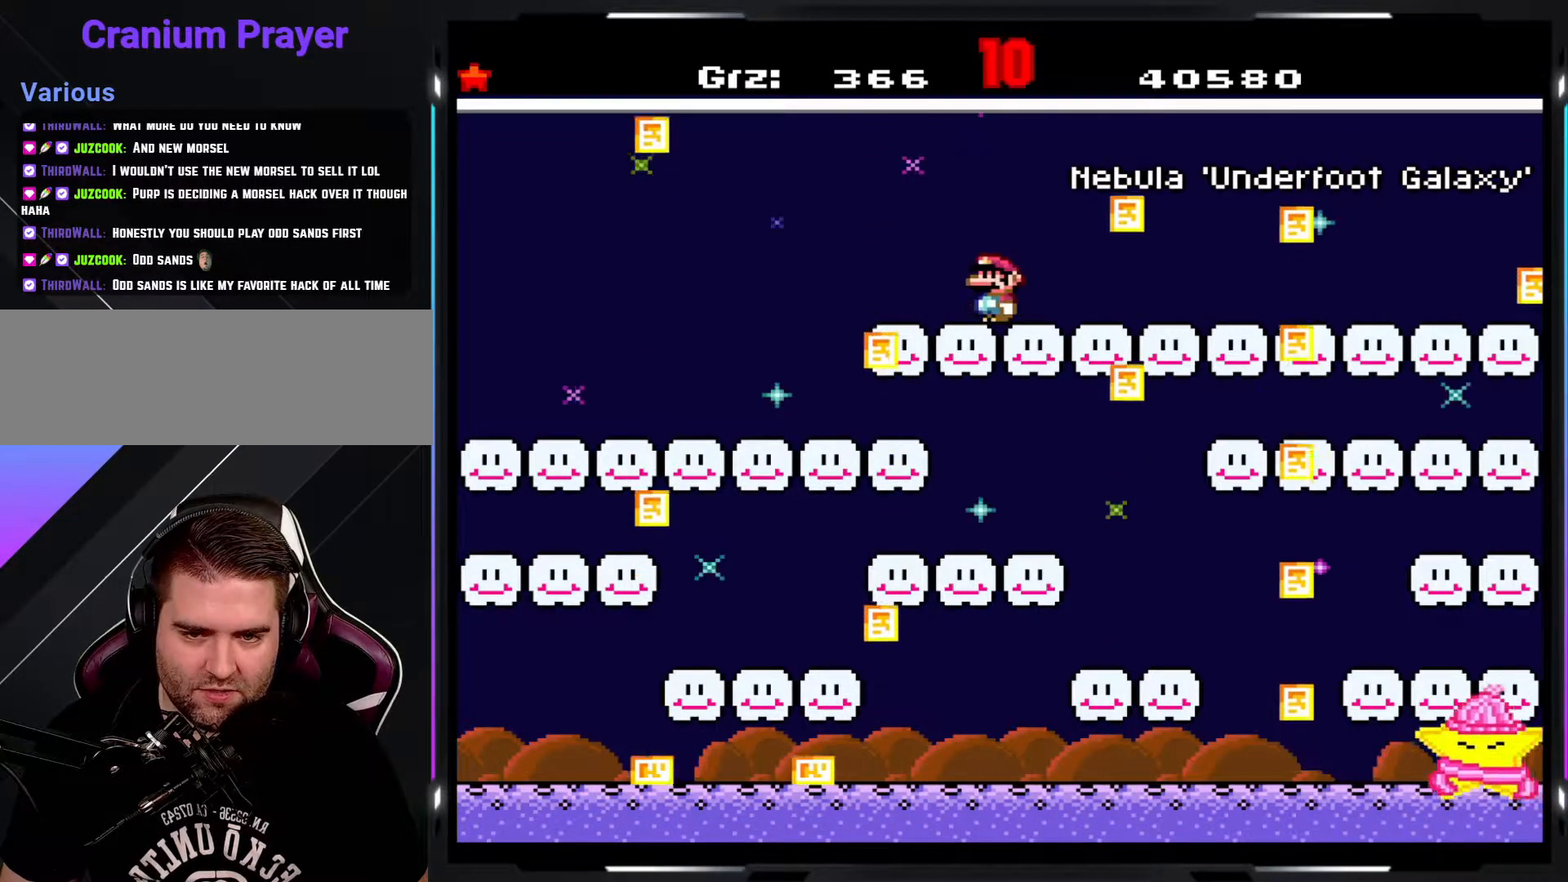
{"buttons": ["Y"], "events": []}
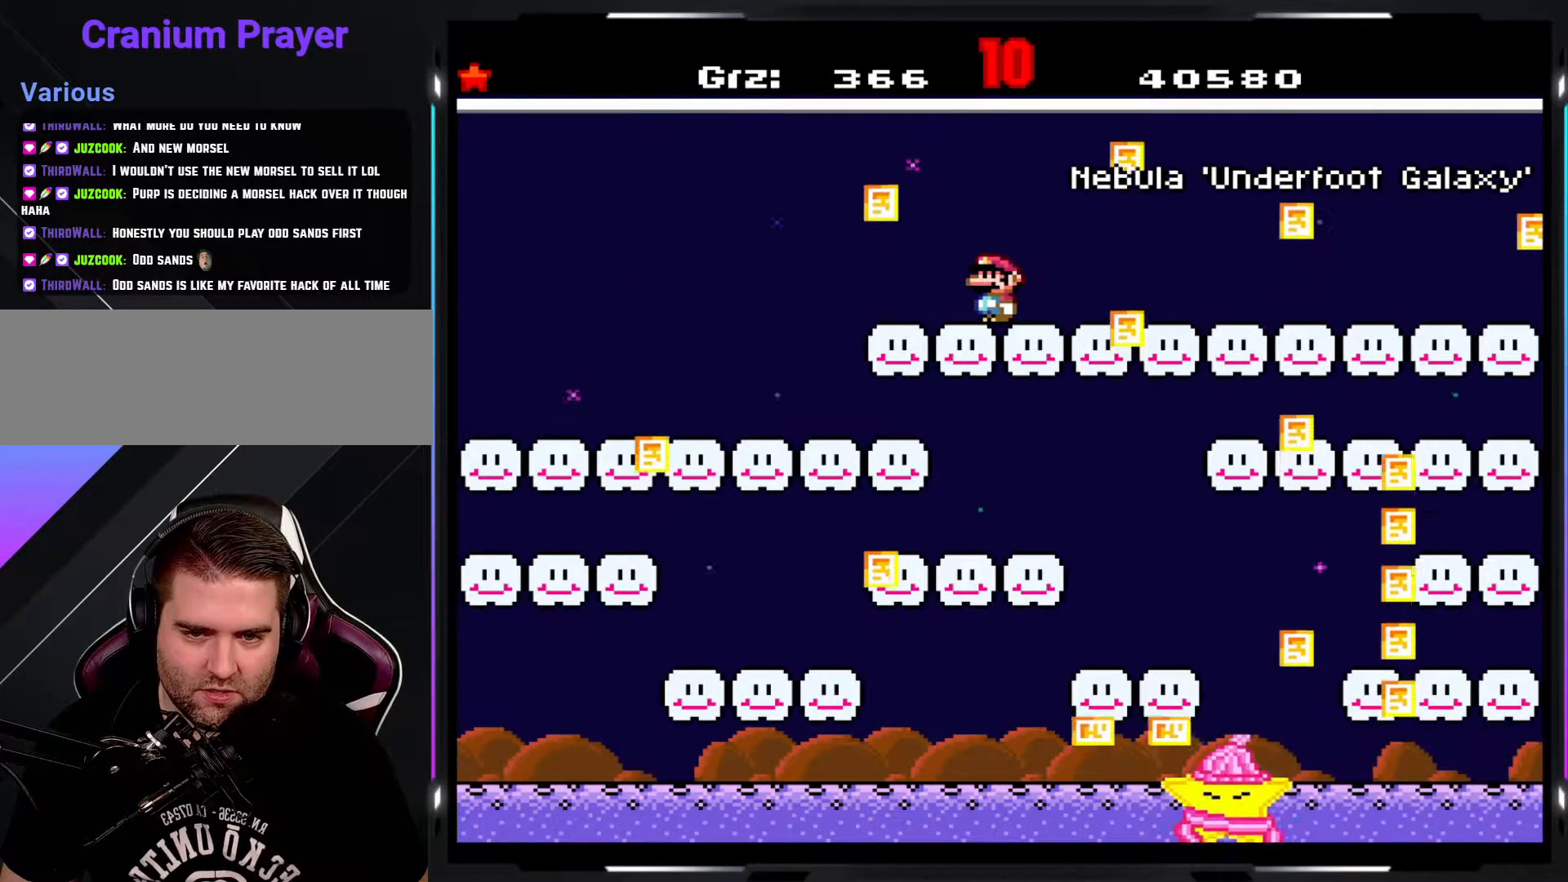
{"buttons": ["Y"], "events": []}
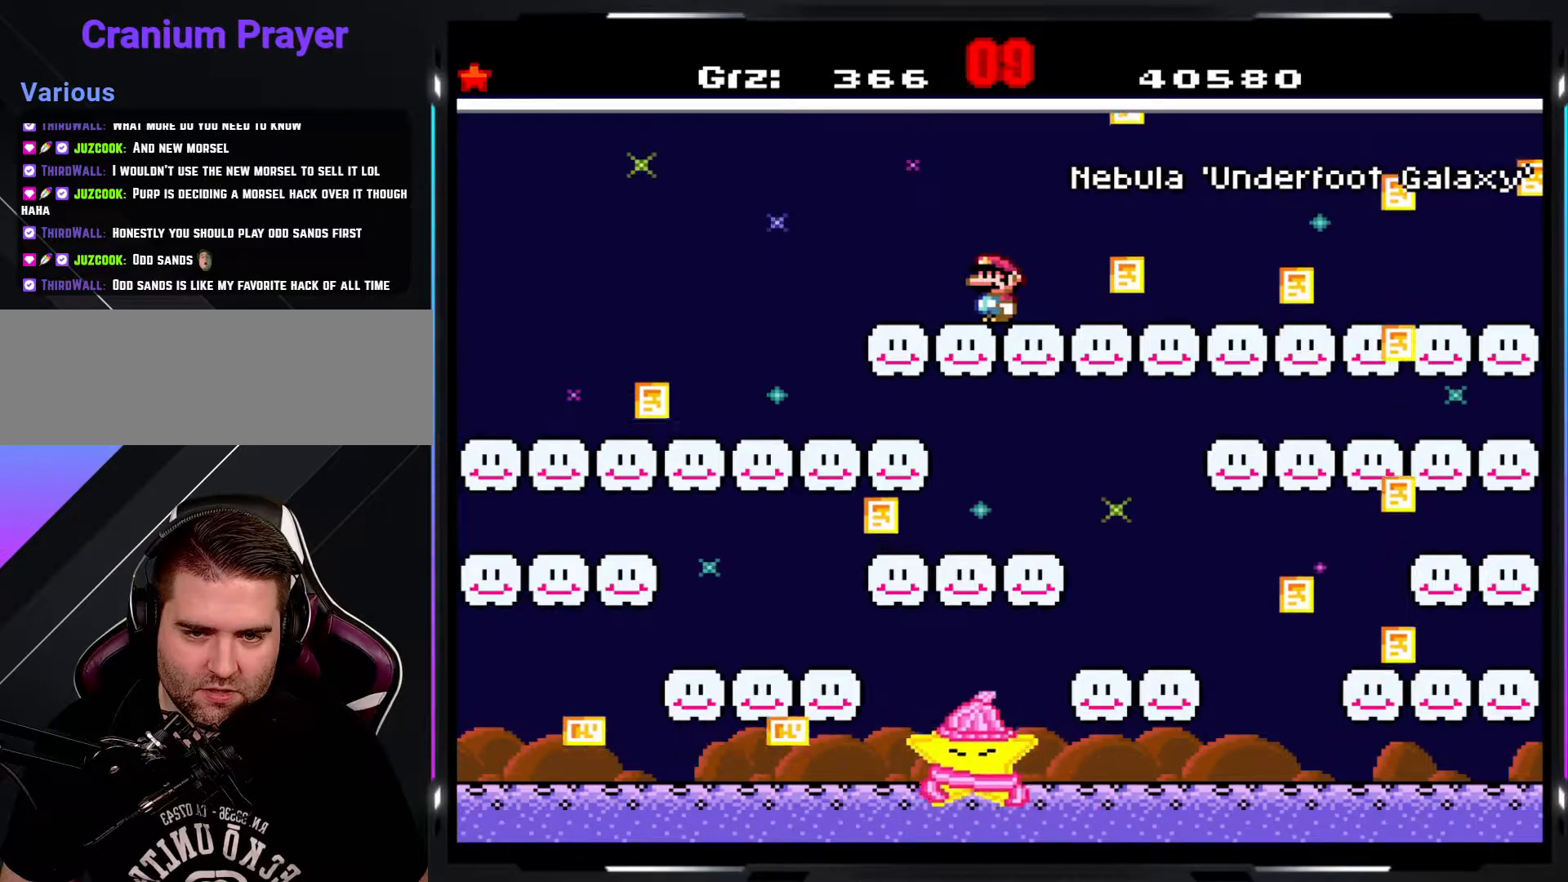
{"buttons": ["Y"], "events": []}
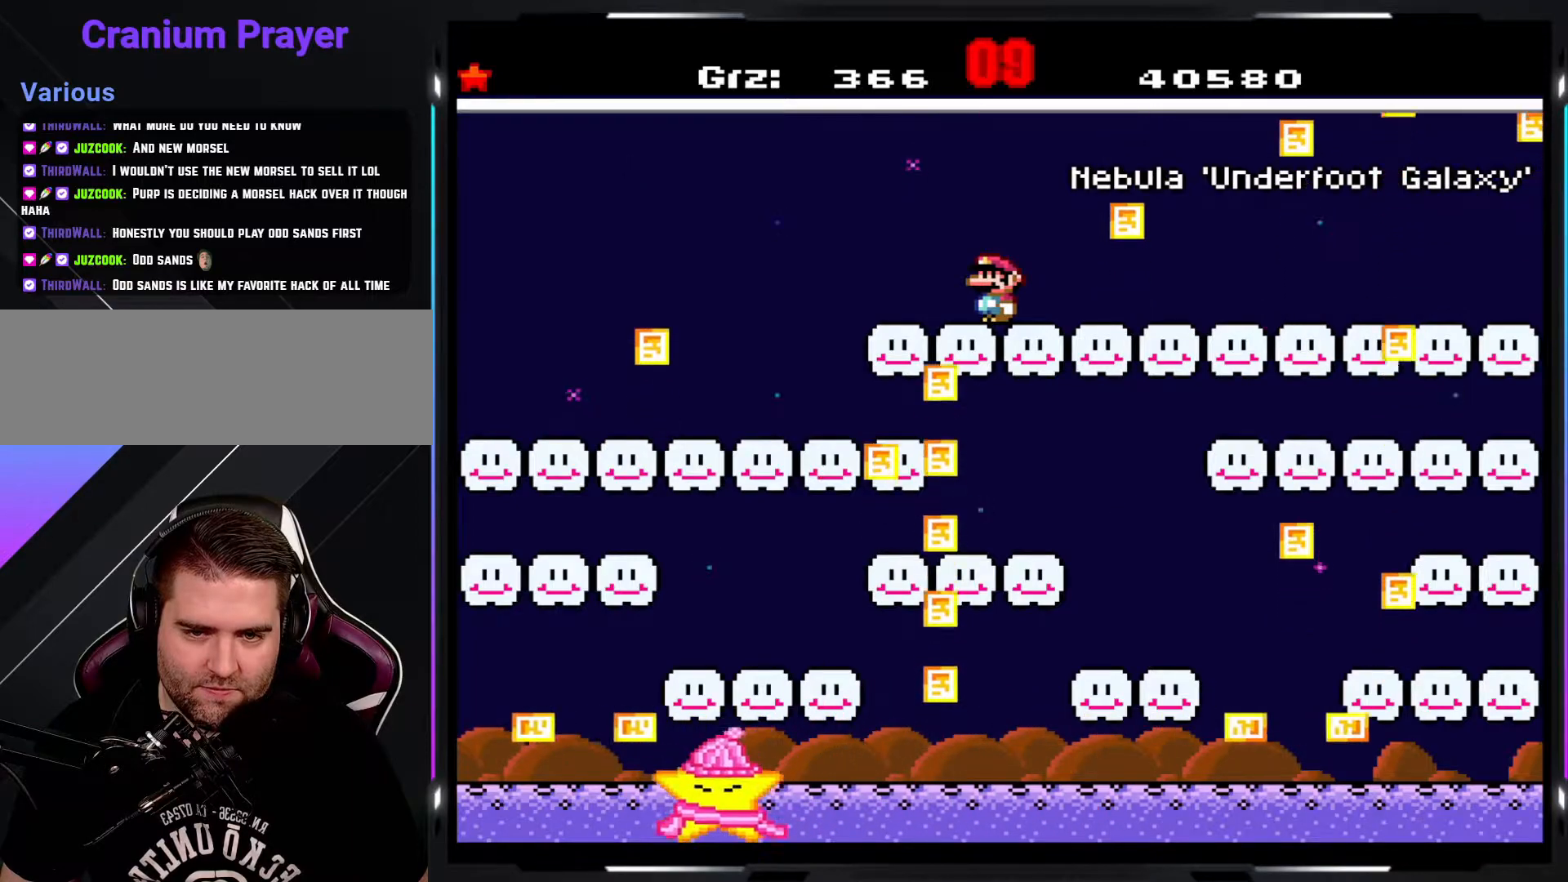
{"buttons": ["Y"], "events": [[100, "A", "down"], [233, "A", "up"]]}
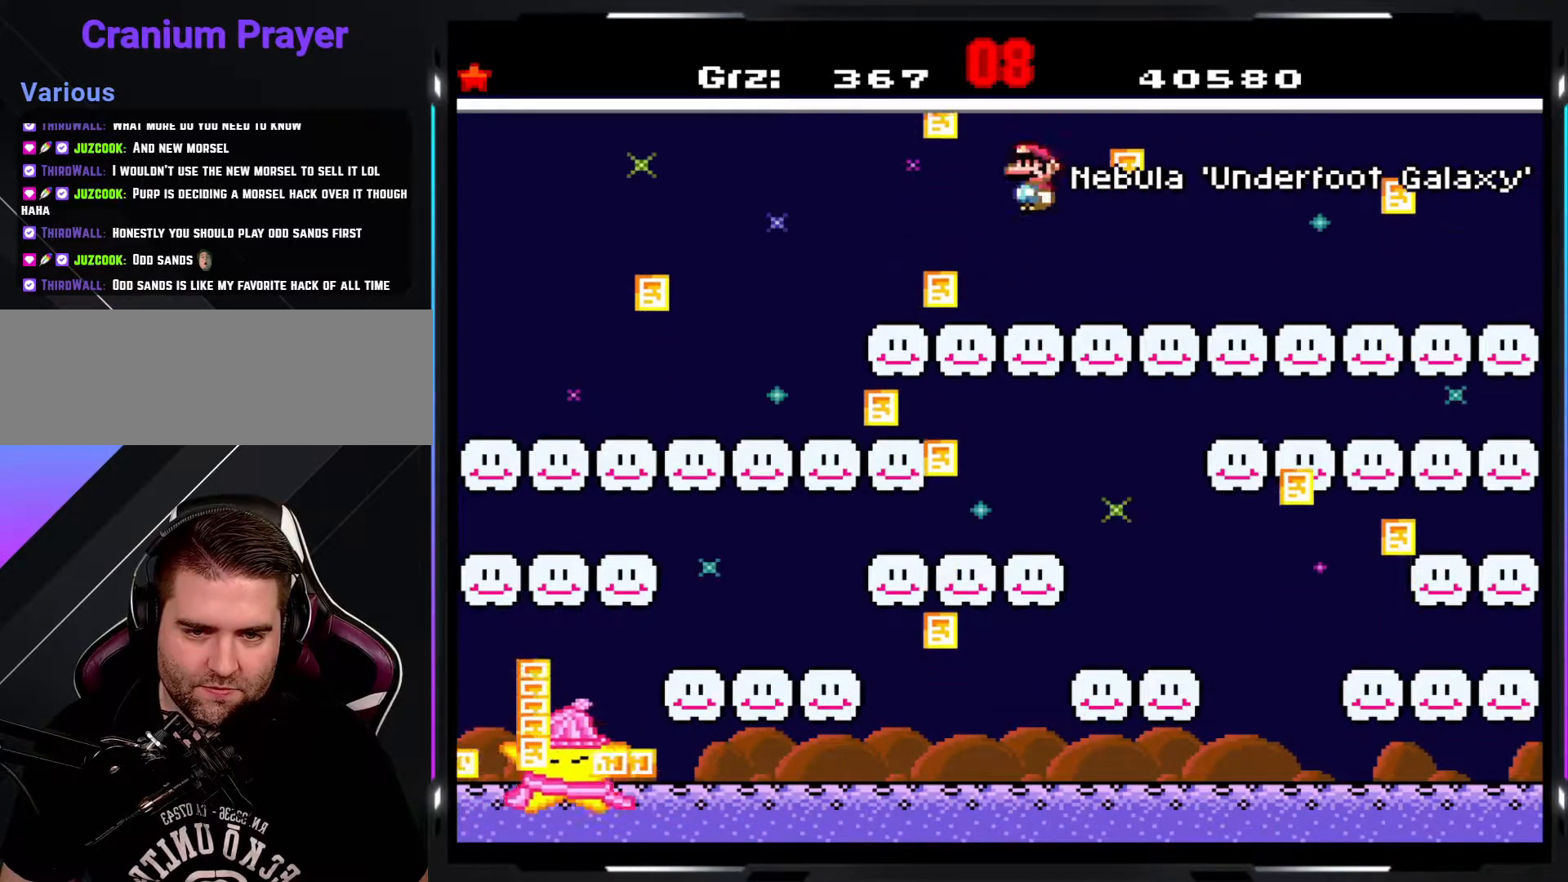
{"buttons": ["Y"], "events": []}
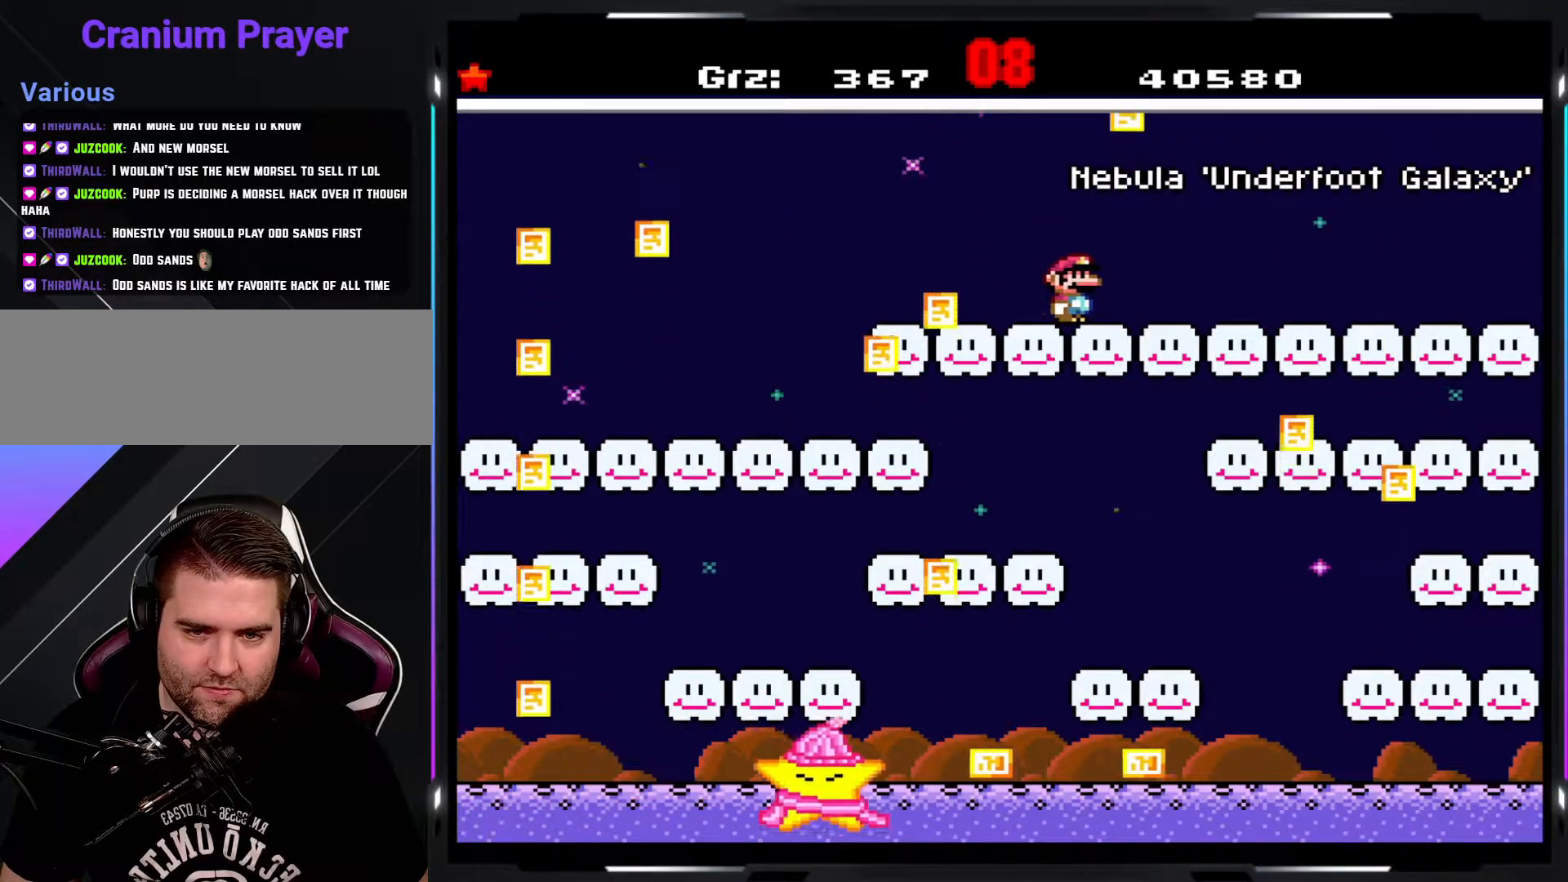
{"buttons": ["Y"], "events": []}
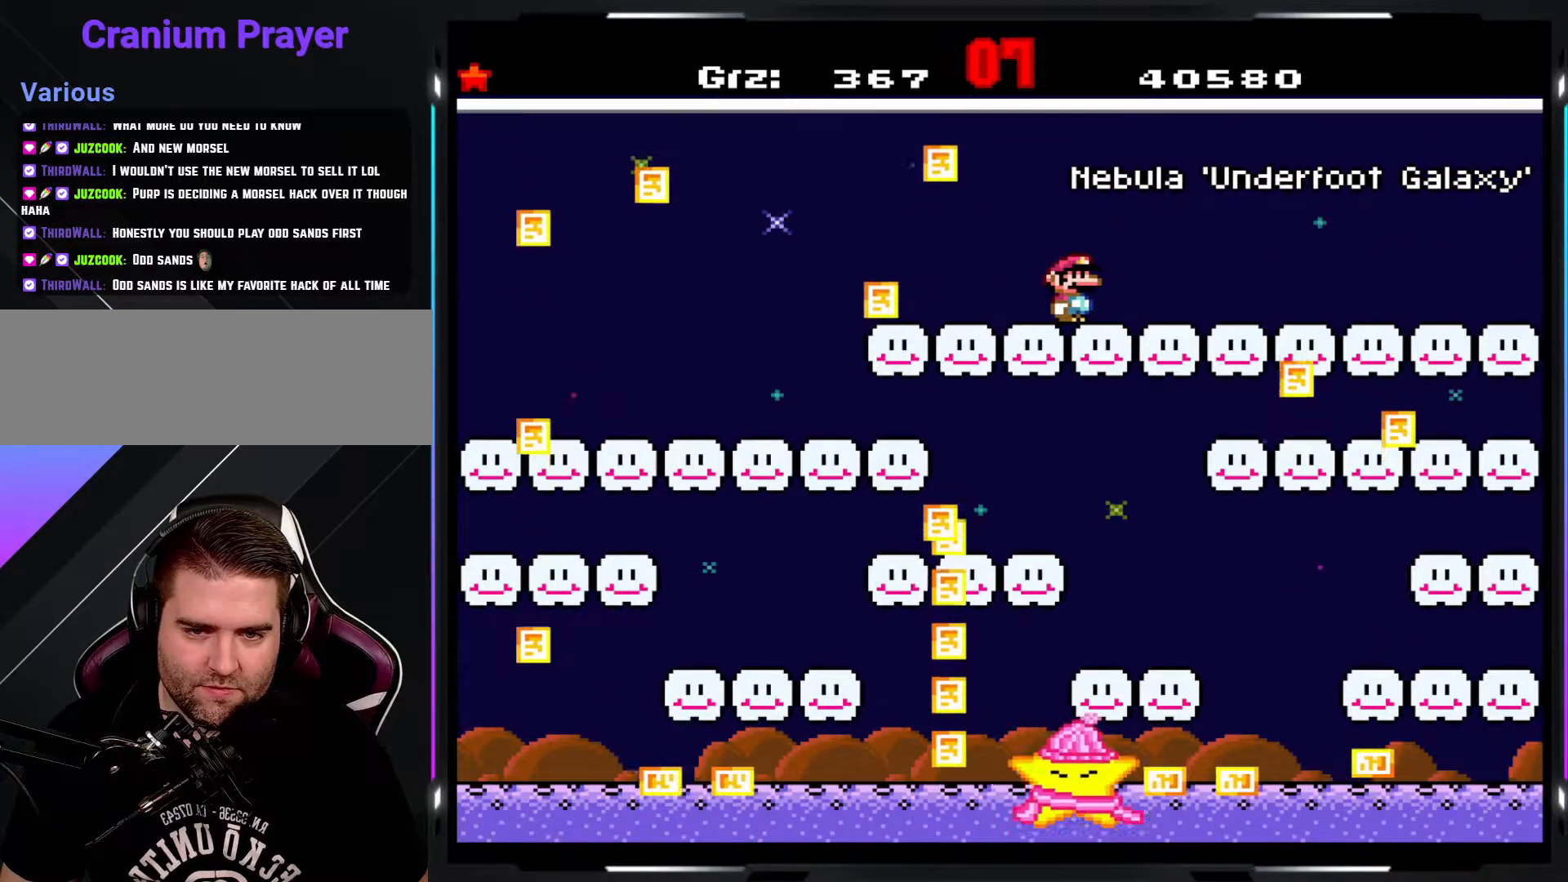
{"buttons": ["Y"], "events": []}
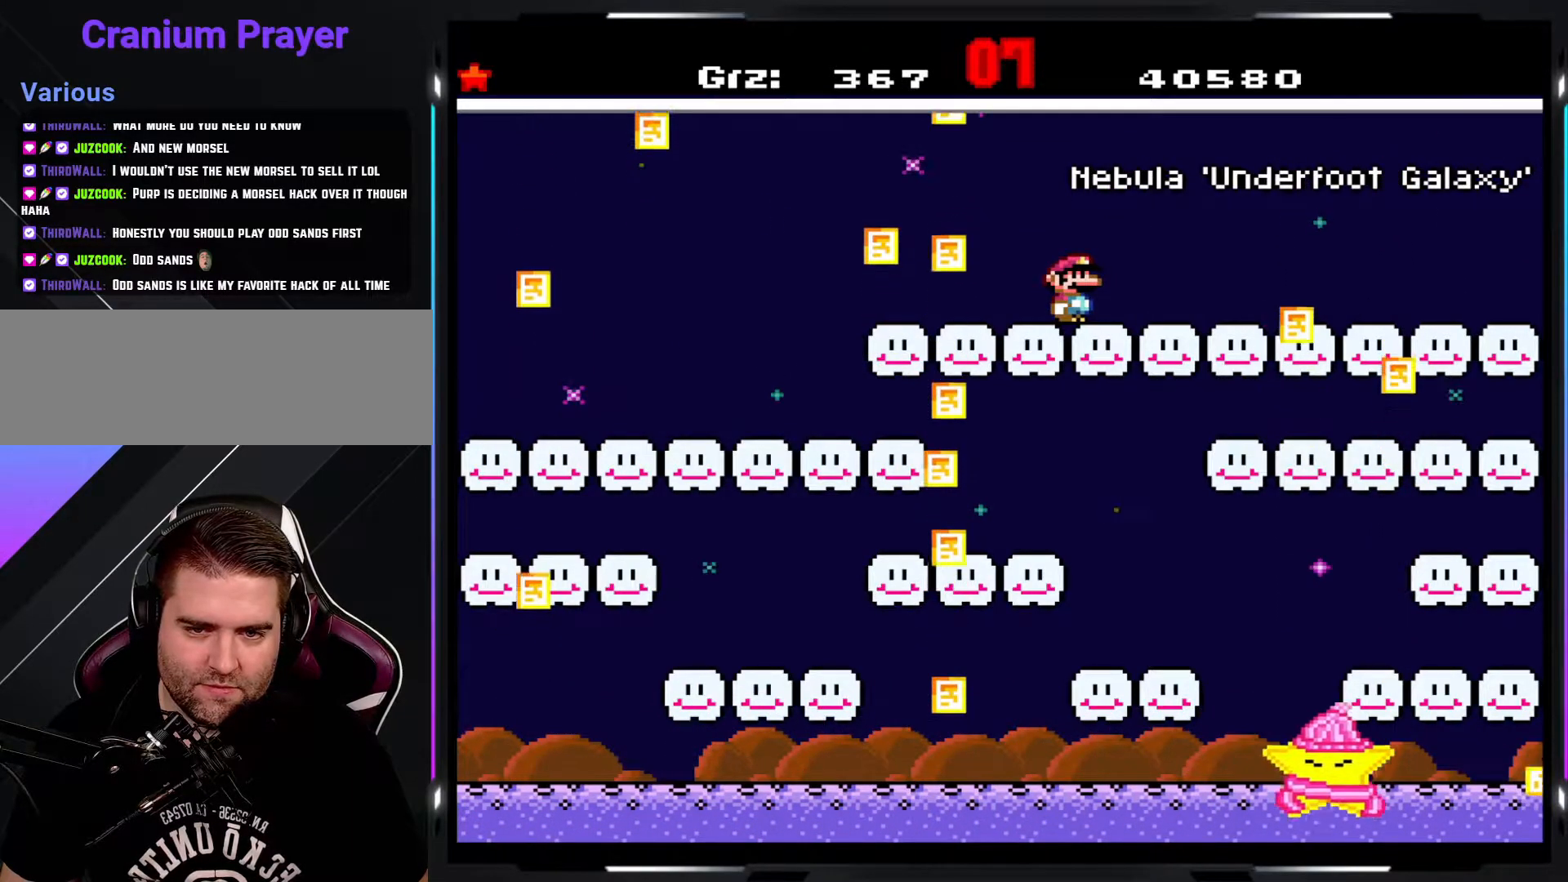
{"buttons": ["Y"], "events": []}
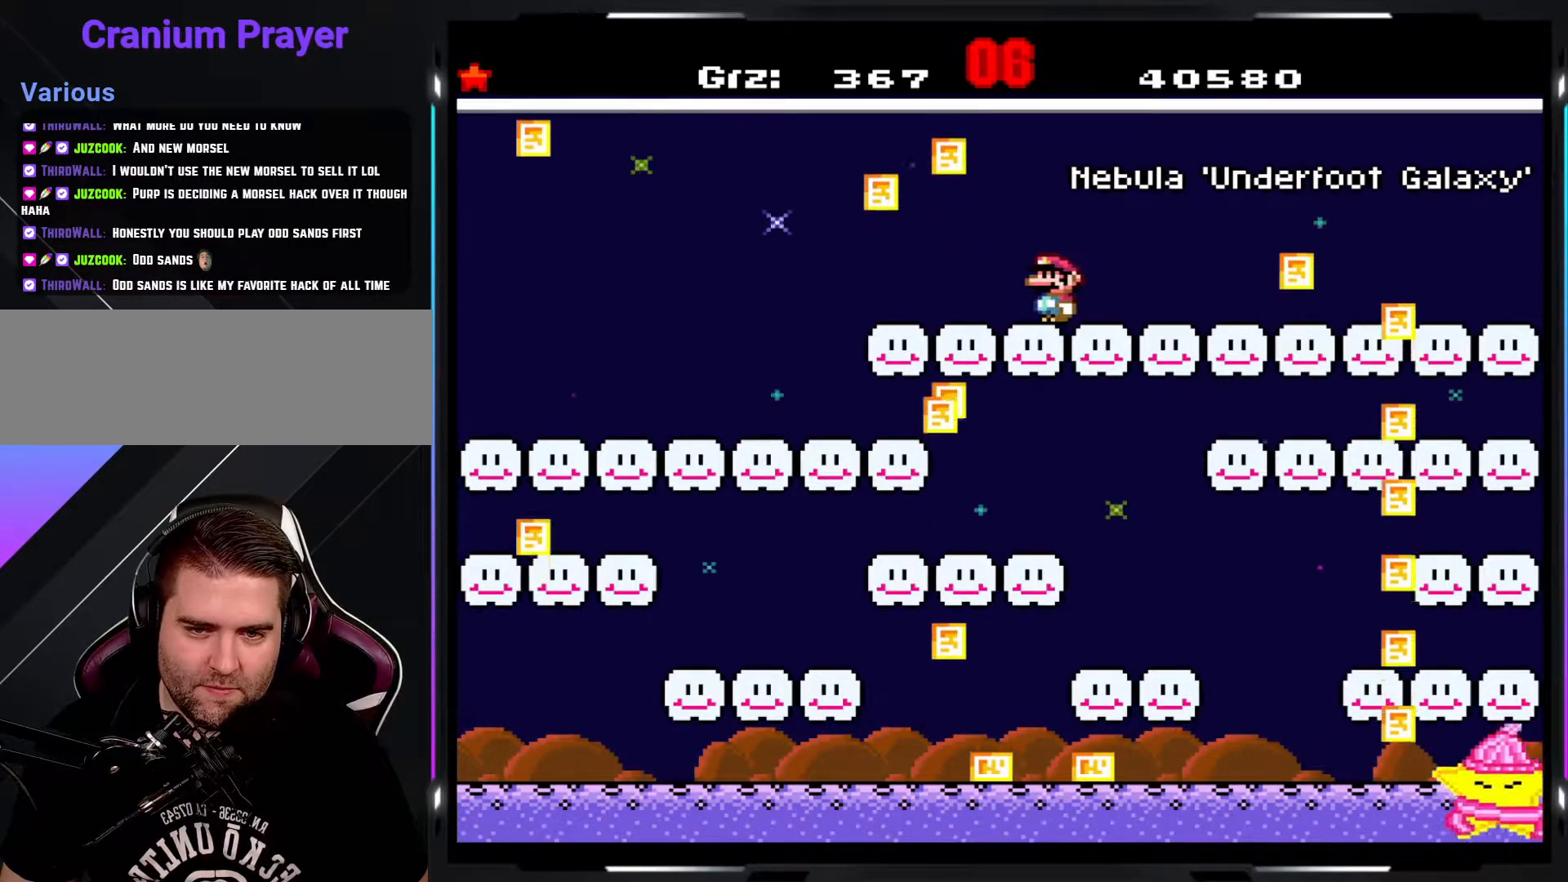
{"buttons": ["Y"], "events": []}
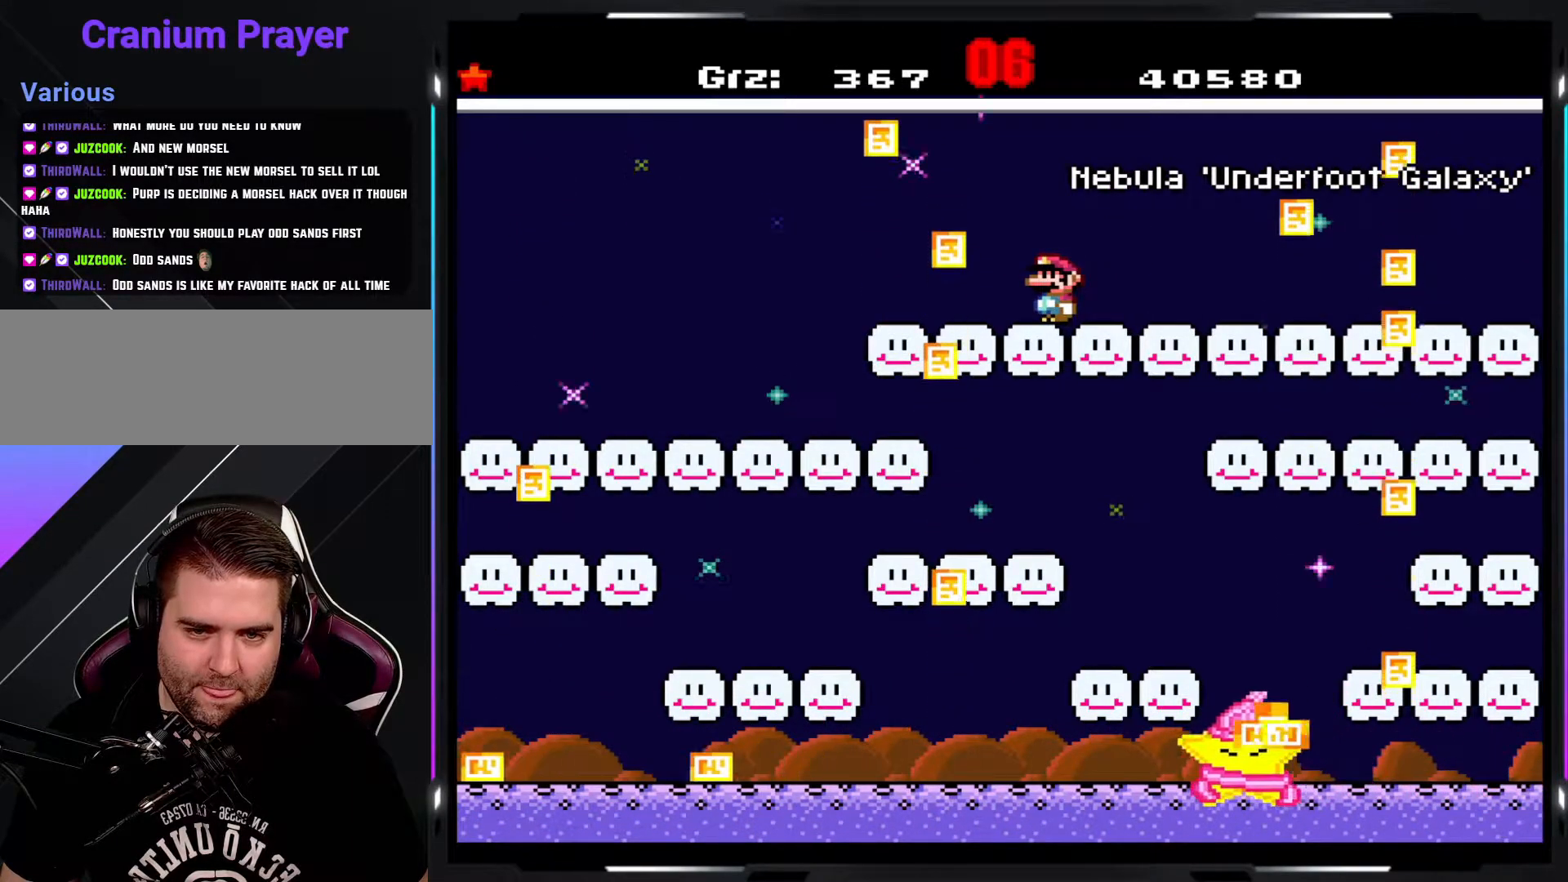
{"buttons": ["Y"], "events": []}
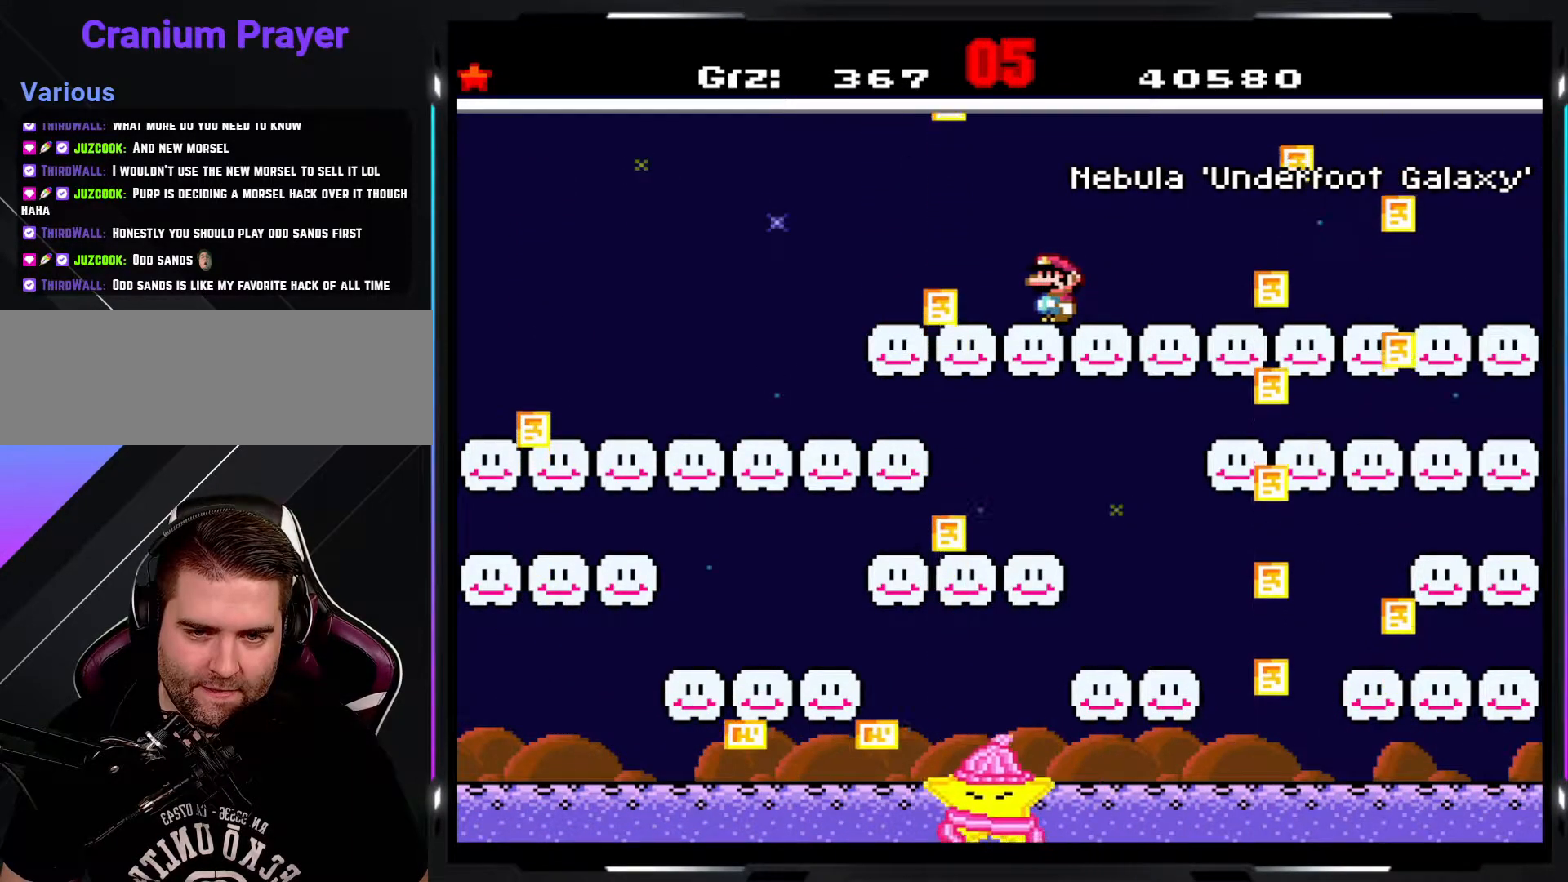
{"buttons": ["Y"], "events": []}
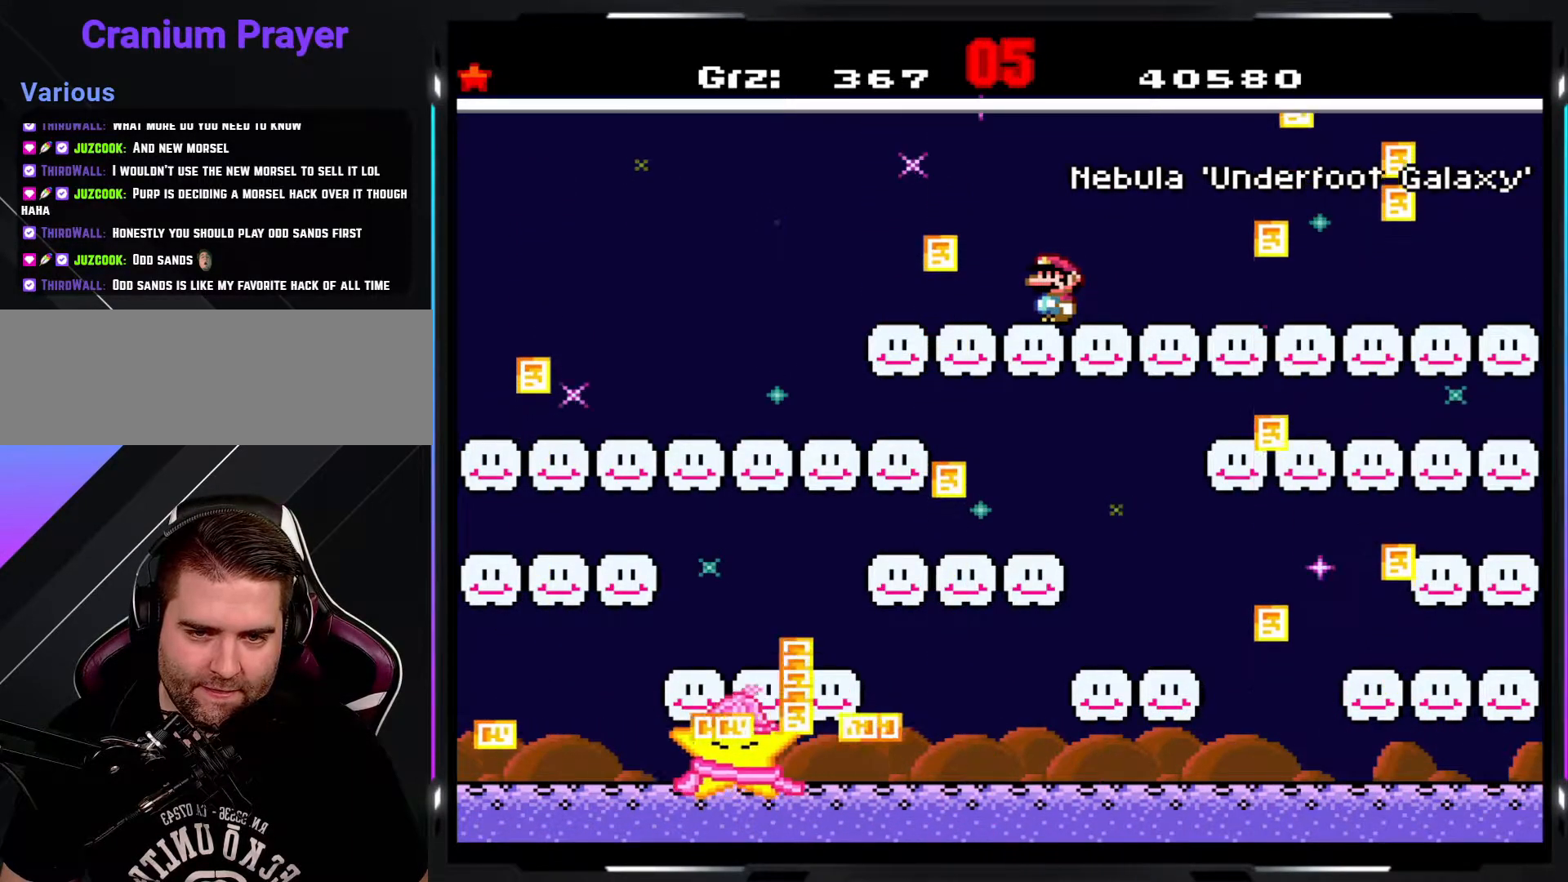
{"buttons": ["Y"], "events": []}
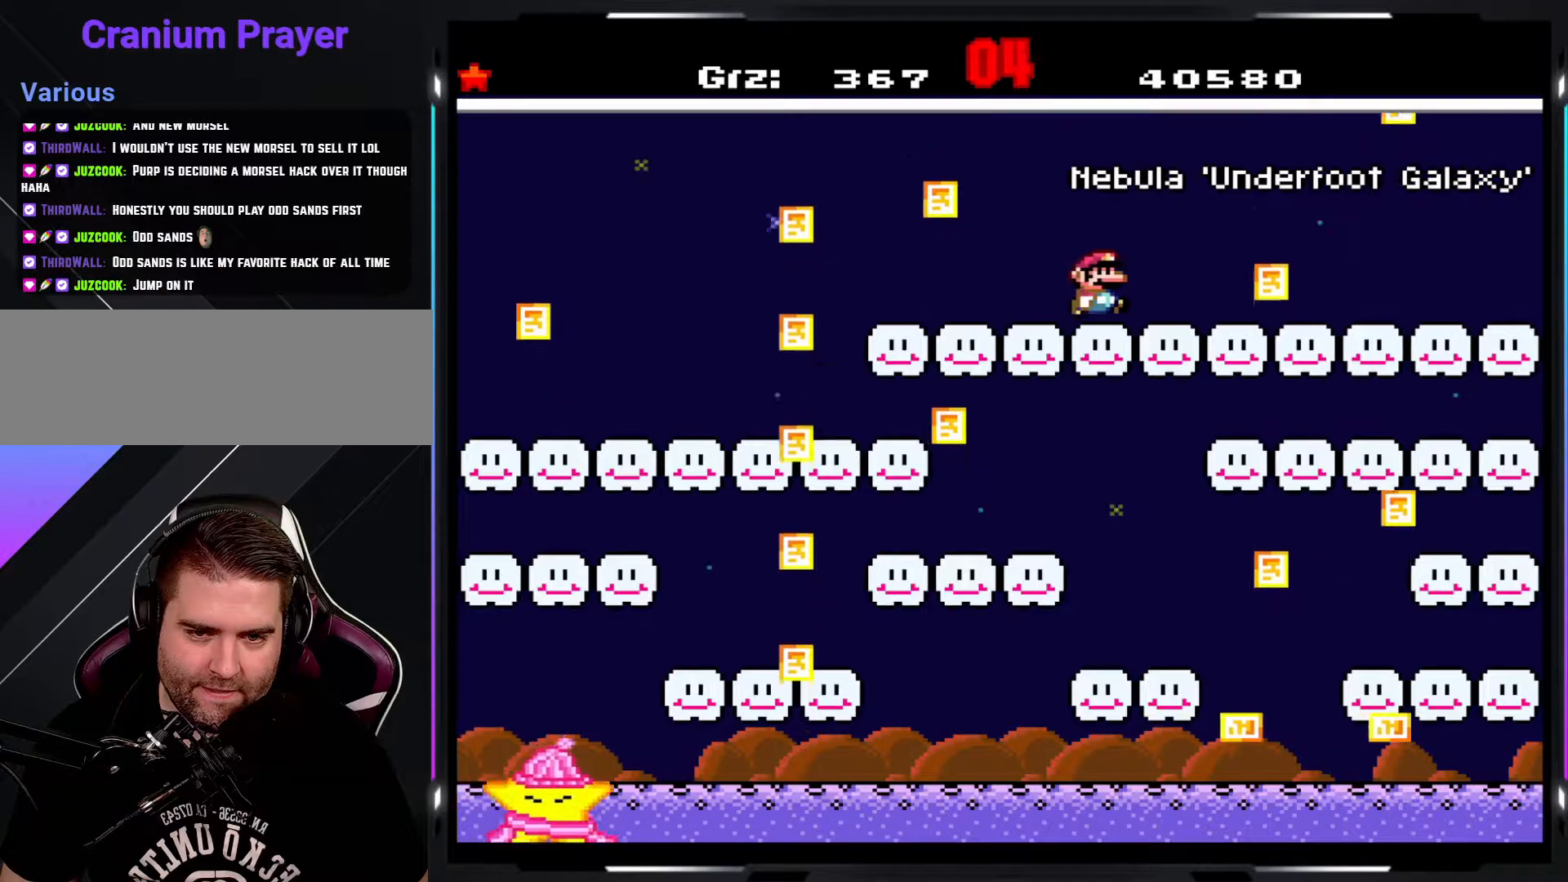
{"buttons": ["Y"], "events": []}
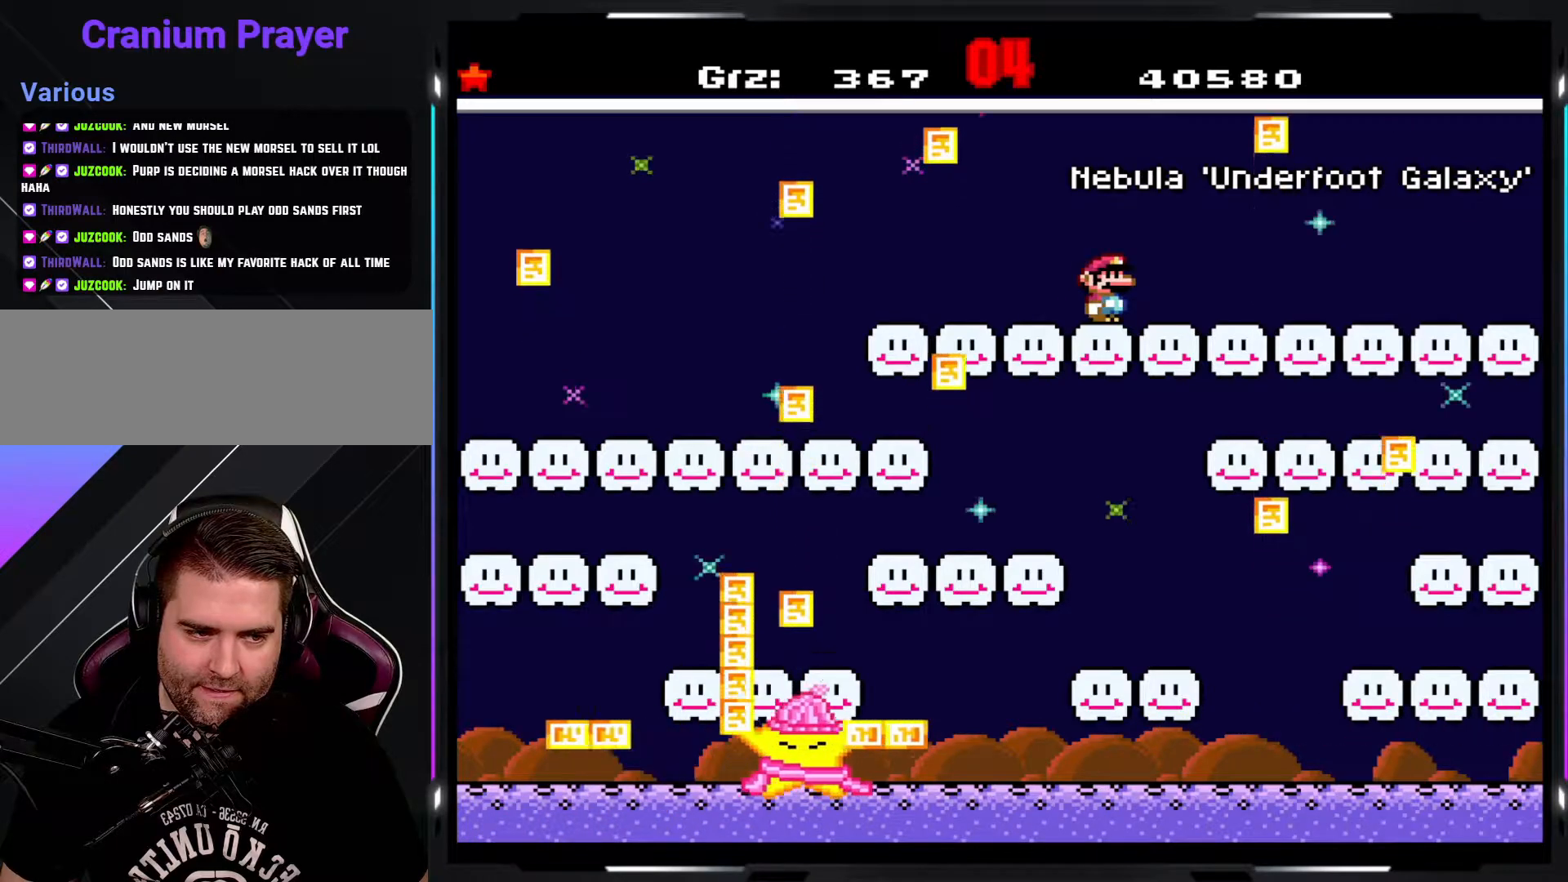
{"buttons": ["Y"], "events": []}